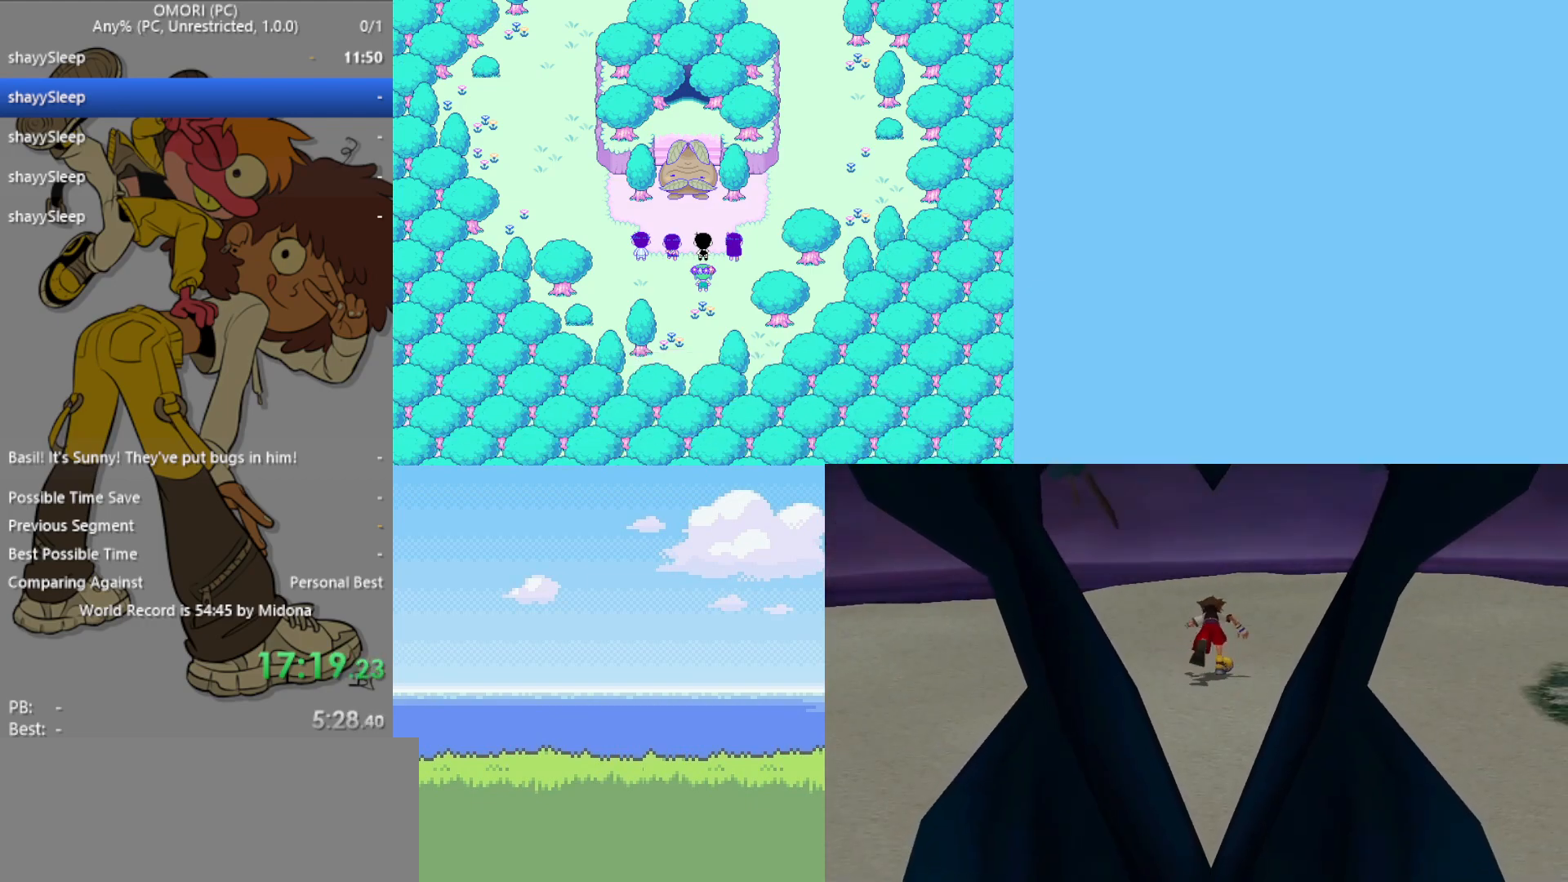
Gameplay with keyboard; each line is a JSON object with the keys held at the frame after it. "events" lists presses ("down") and releases ("up") of "c", "ctrl", "down", "left", "return", "right", "shift", "up", "x" and "z" between this image and that frame as [ms after this image, input, new state], when the widget could be followed in between. No other keys are recorded. Mouse input is not recorded.
{"keys": ["z"], "events": [[17, "z", "down"], [83, "z", "up"], [117, "z", "down"], [167, "z", "up"], [217, "z", "down"], [250, "z", "up"], [300, "z", "down"], [350, "z", "up"], [400, "z", "down"]]}
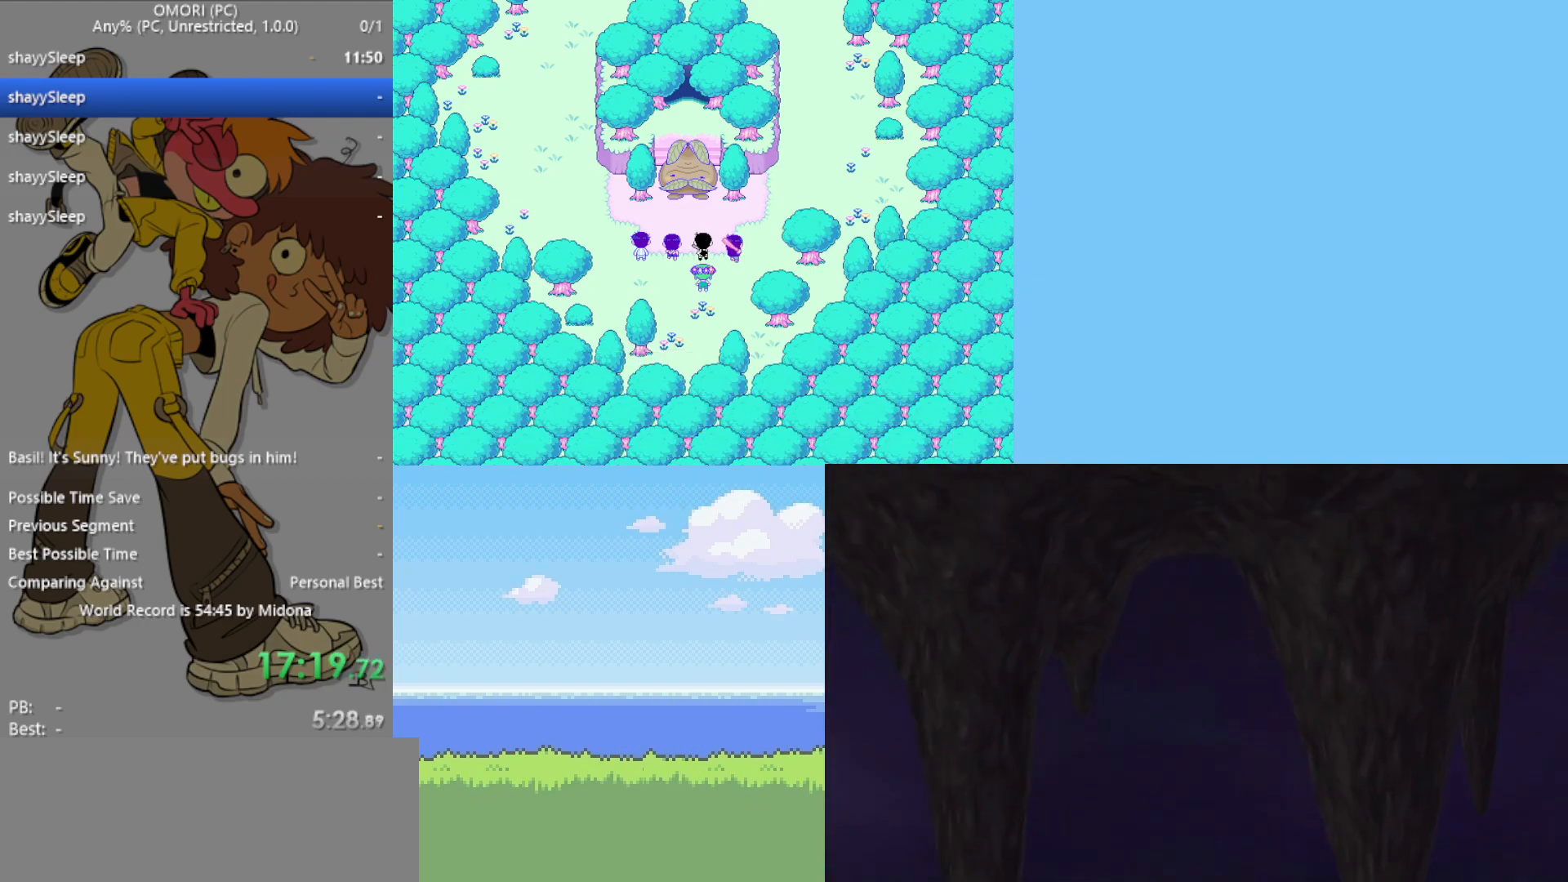
{"keys": ["z"], "events": [[83, "z", "up"], [133, "z", "down"], [167, "z", "up"], [217, "z", "down"], [267, "z", "up"], [317, "z", "down"], [350, "z", "up"], [400, "z", "down"], [450, "z", "up"], [500, "z", "down"]]}
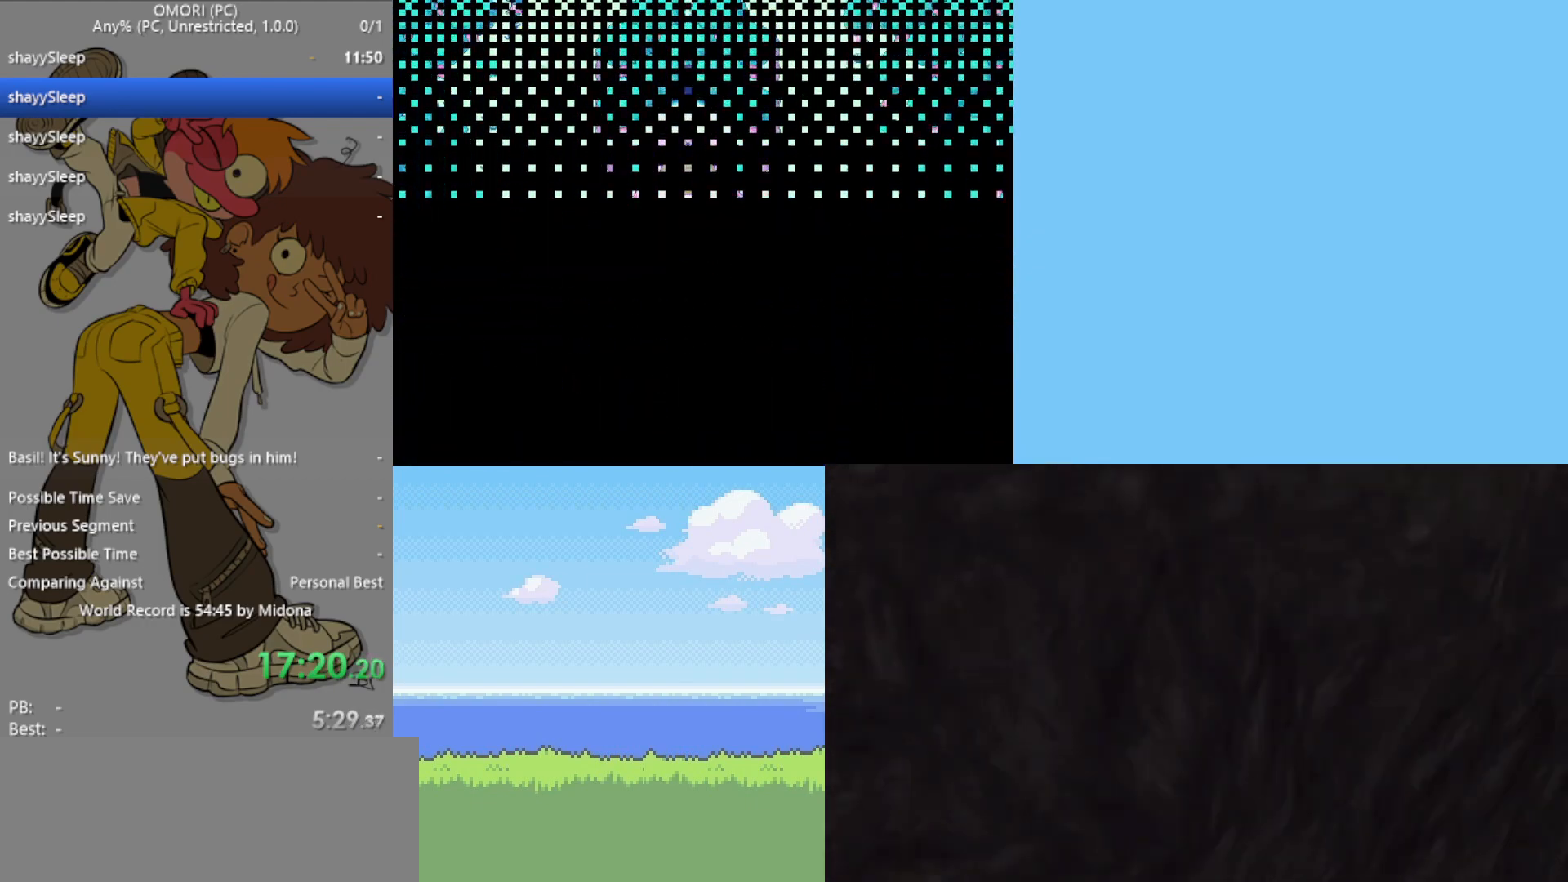
{"keys": [], "events": [[33, "z", "up"], [83, "z", "down"], [133, "z", "up"], [183, "z", "down"], [233, "z", "up"], [267, "z", "down"], [317, "z", "up"]]}
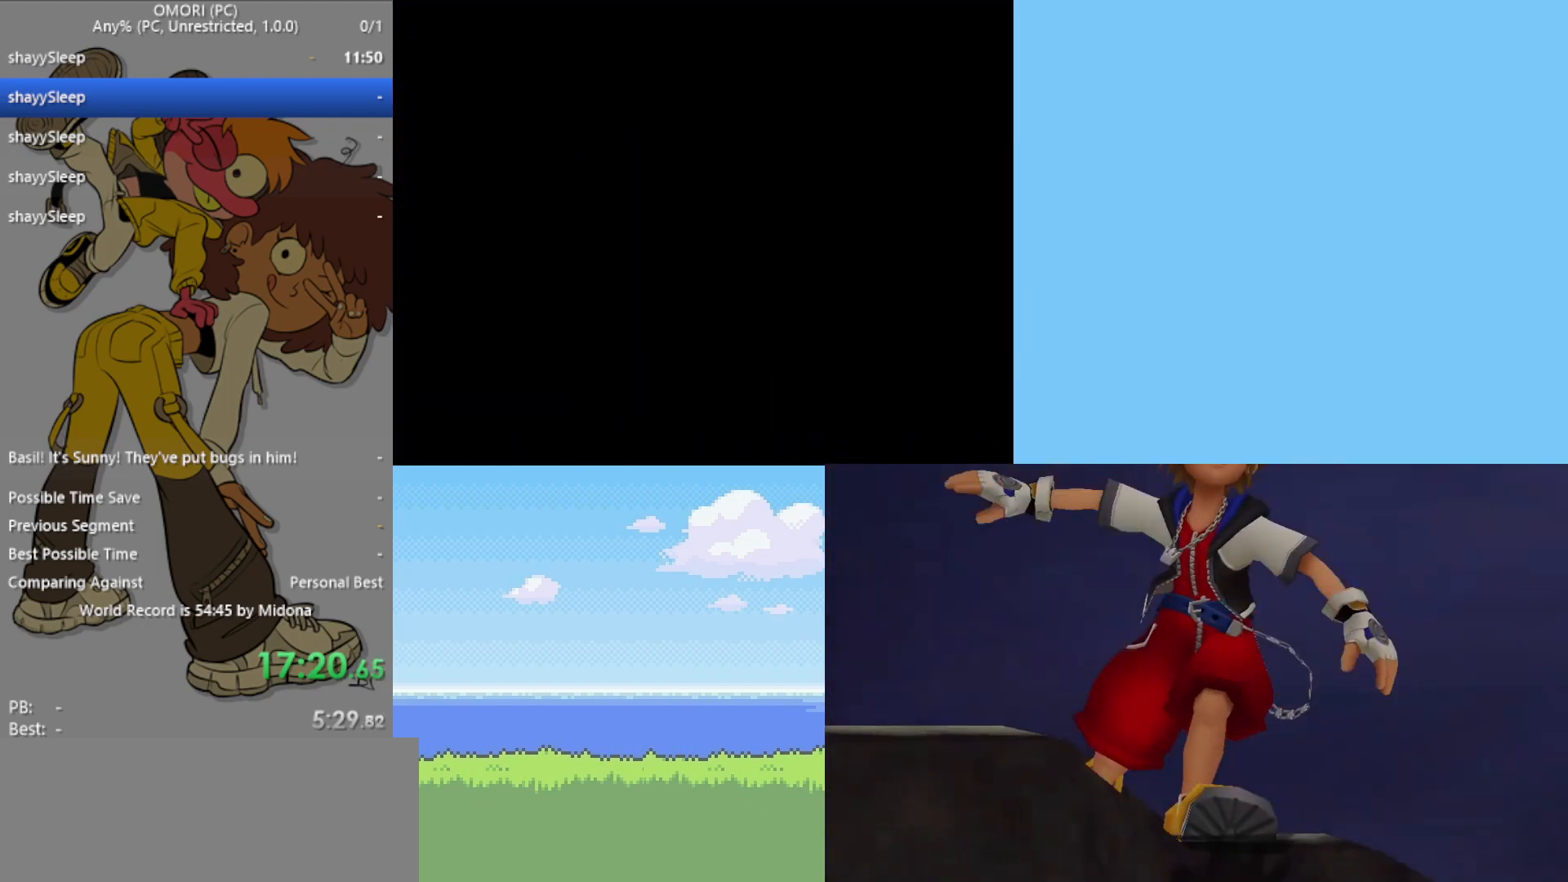
{"keys": [], "events": []}
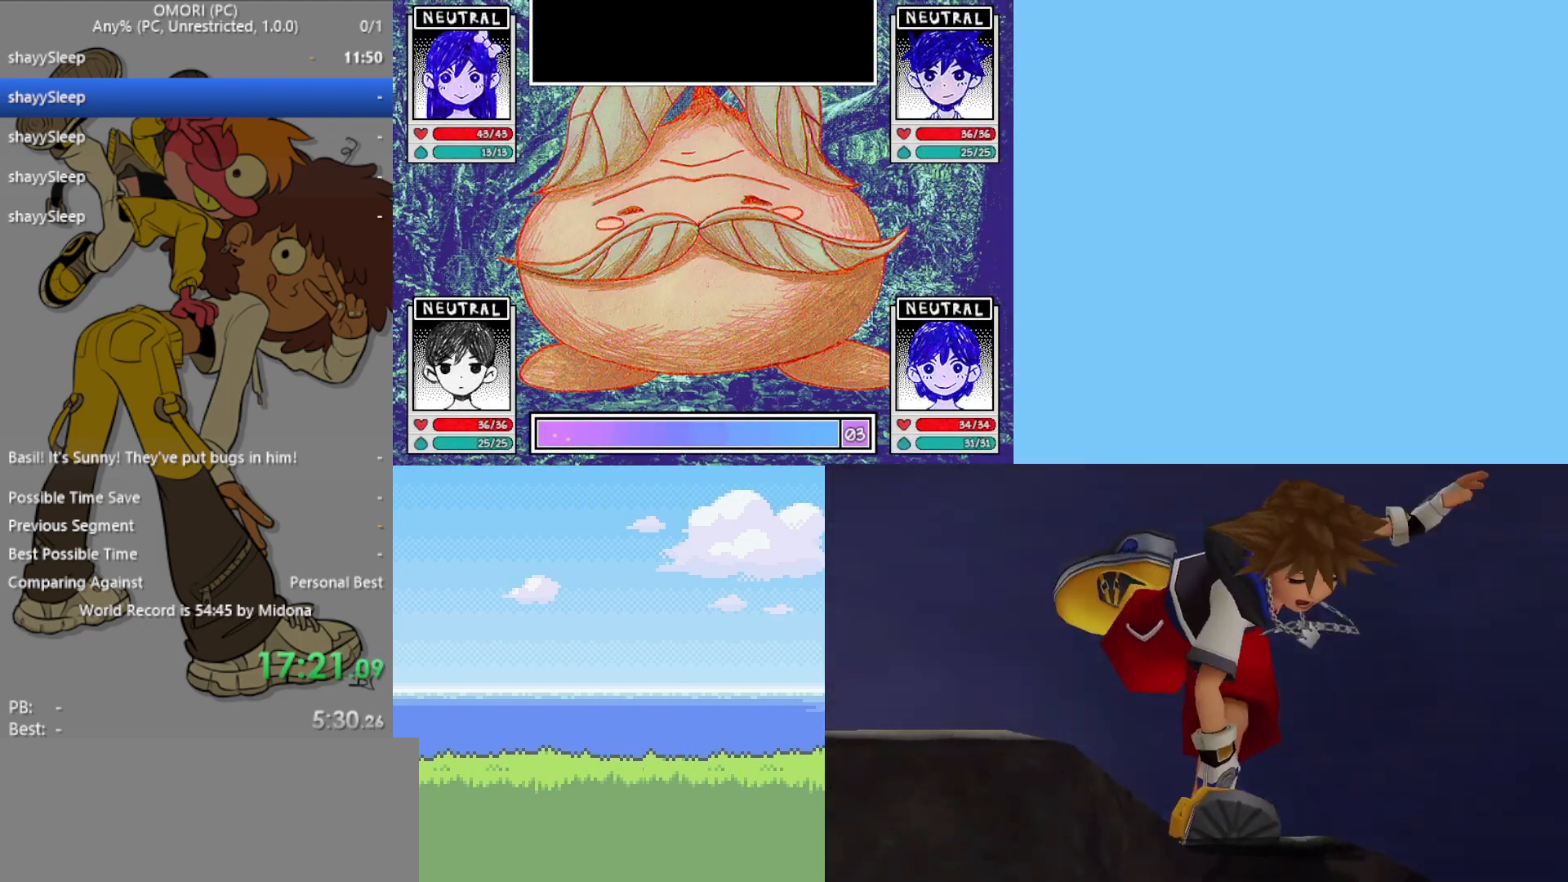
{"keys": [], "events": []}
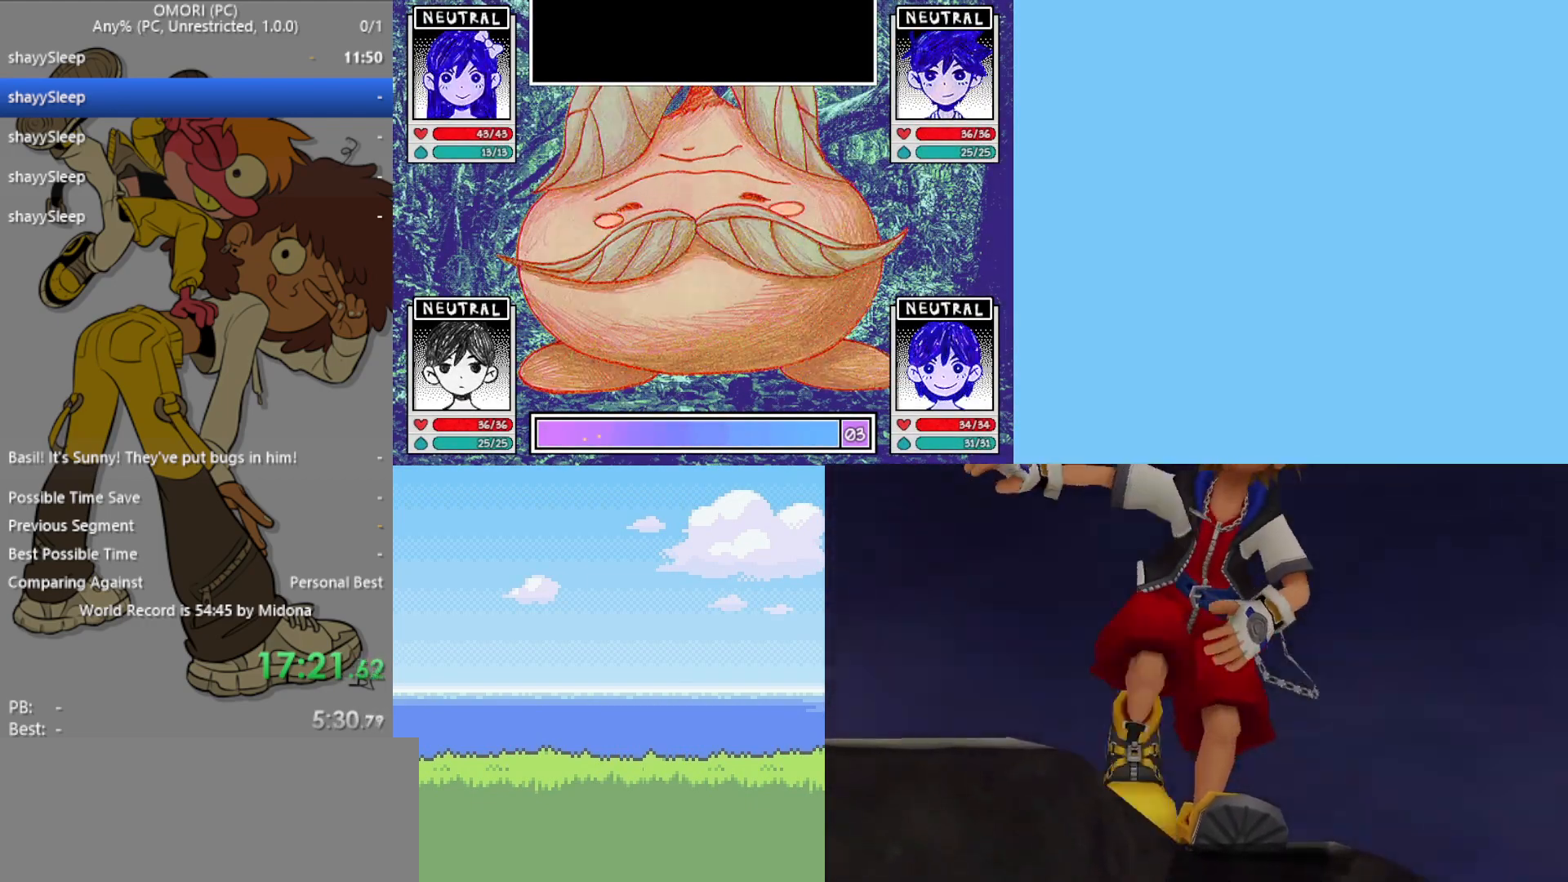
{"keys": ["z"], "events": [[467, "z", "down"]]}
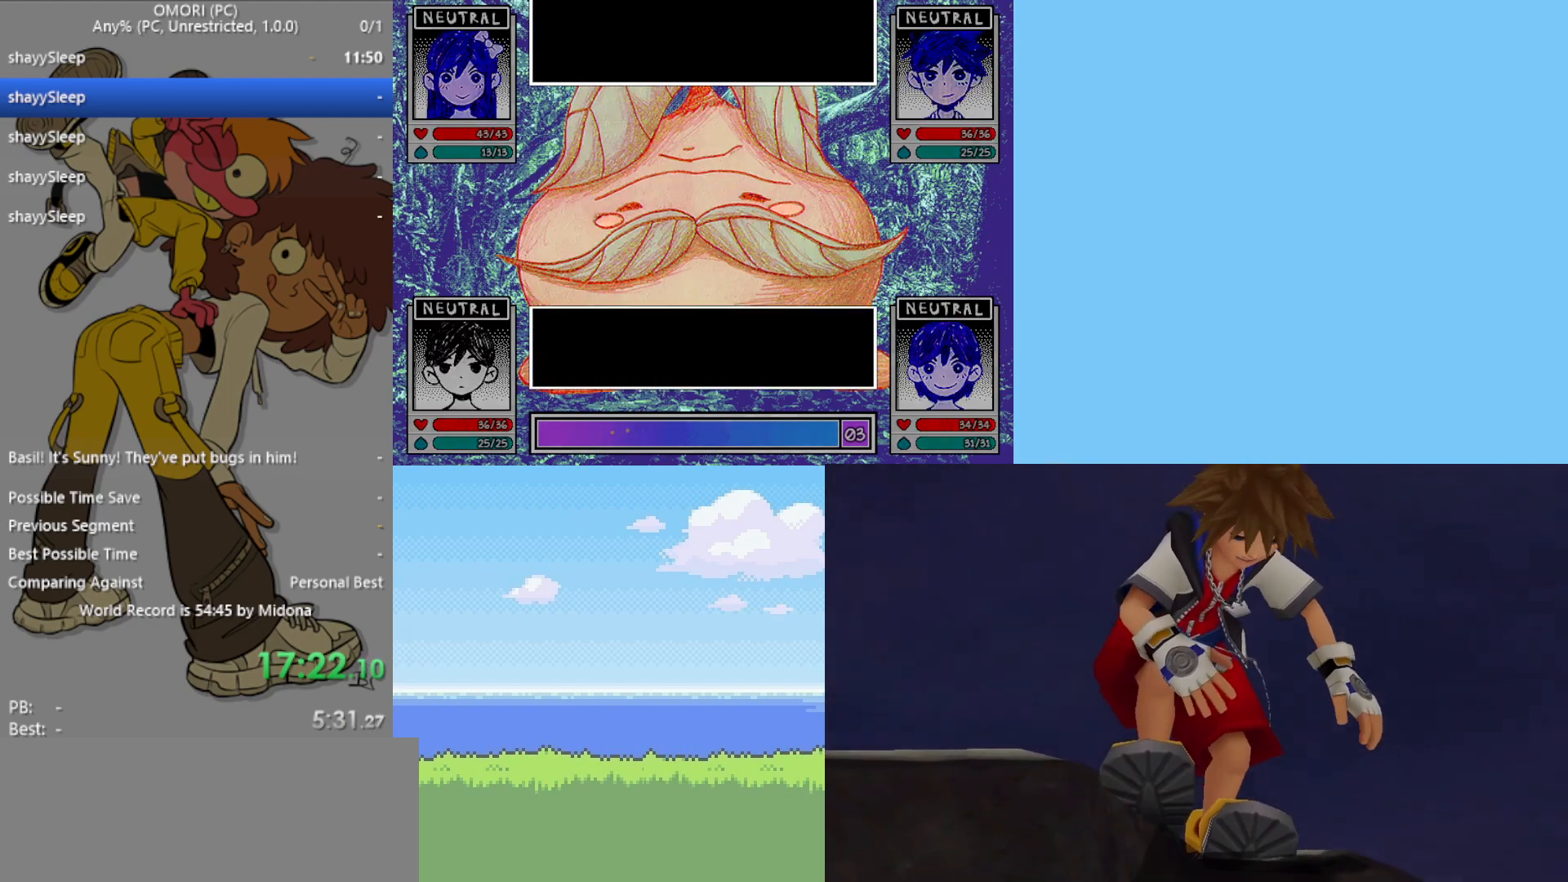
{"keys": ["z"], "events": []}
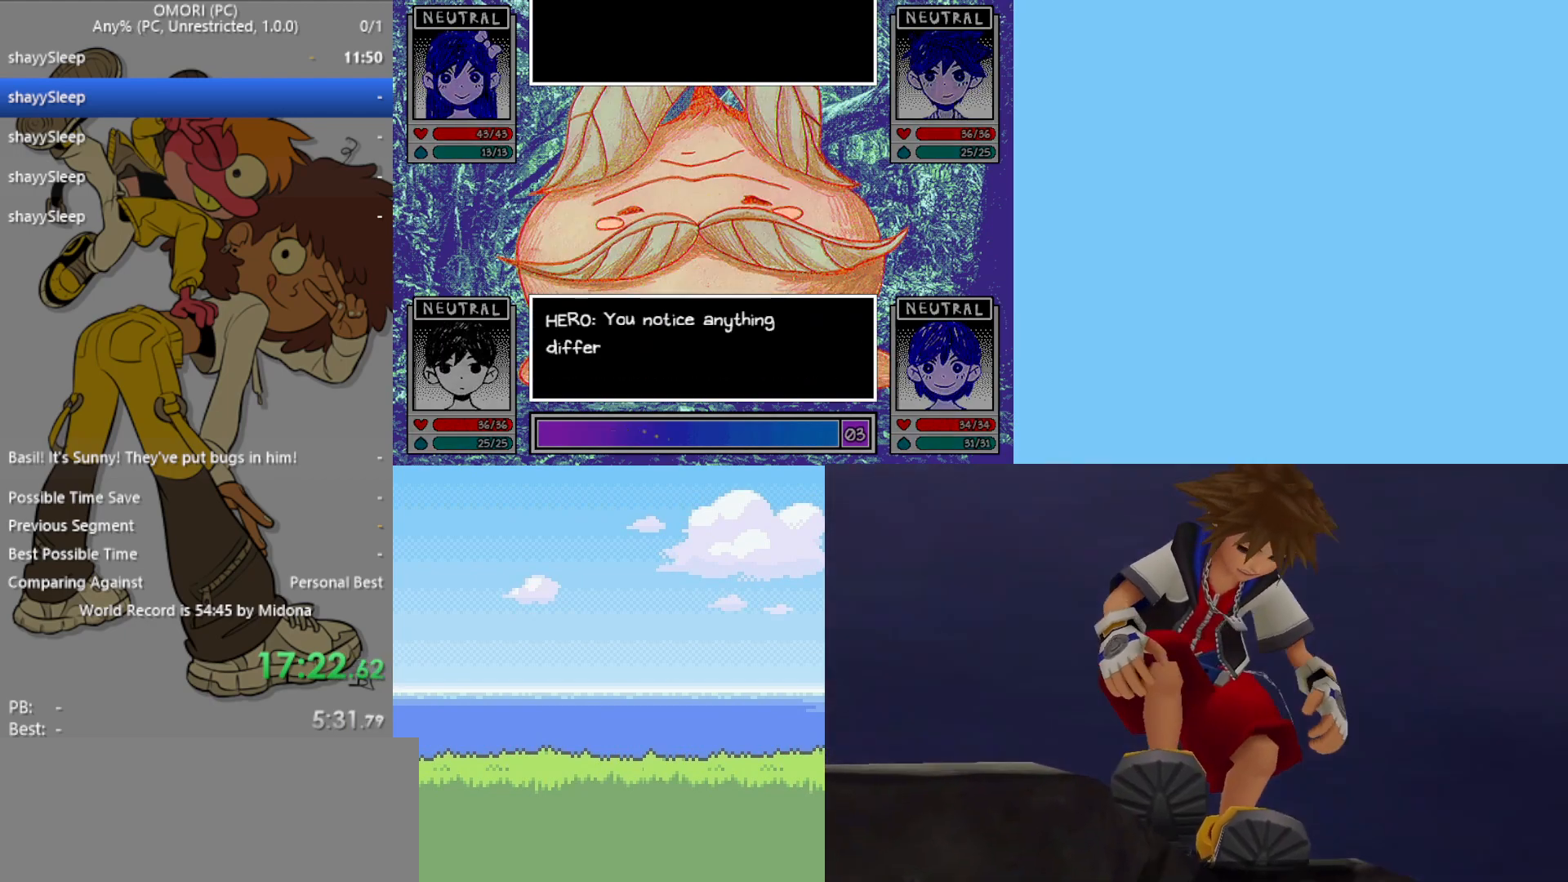
{"keys": ["z"], "events": []}
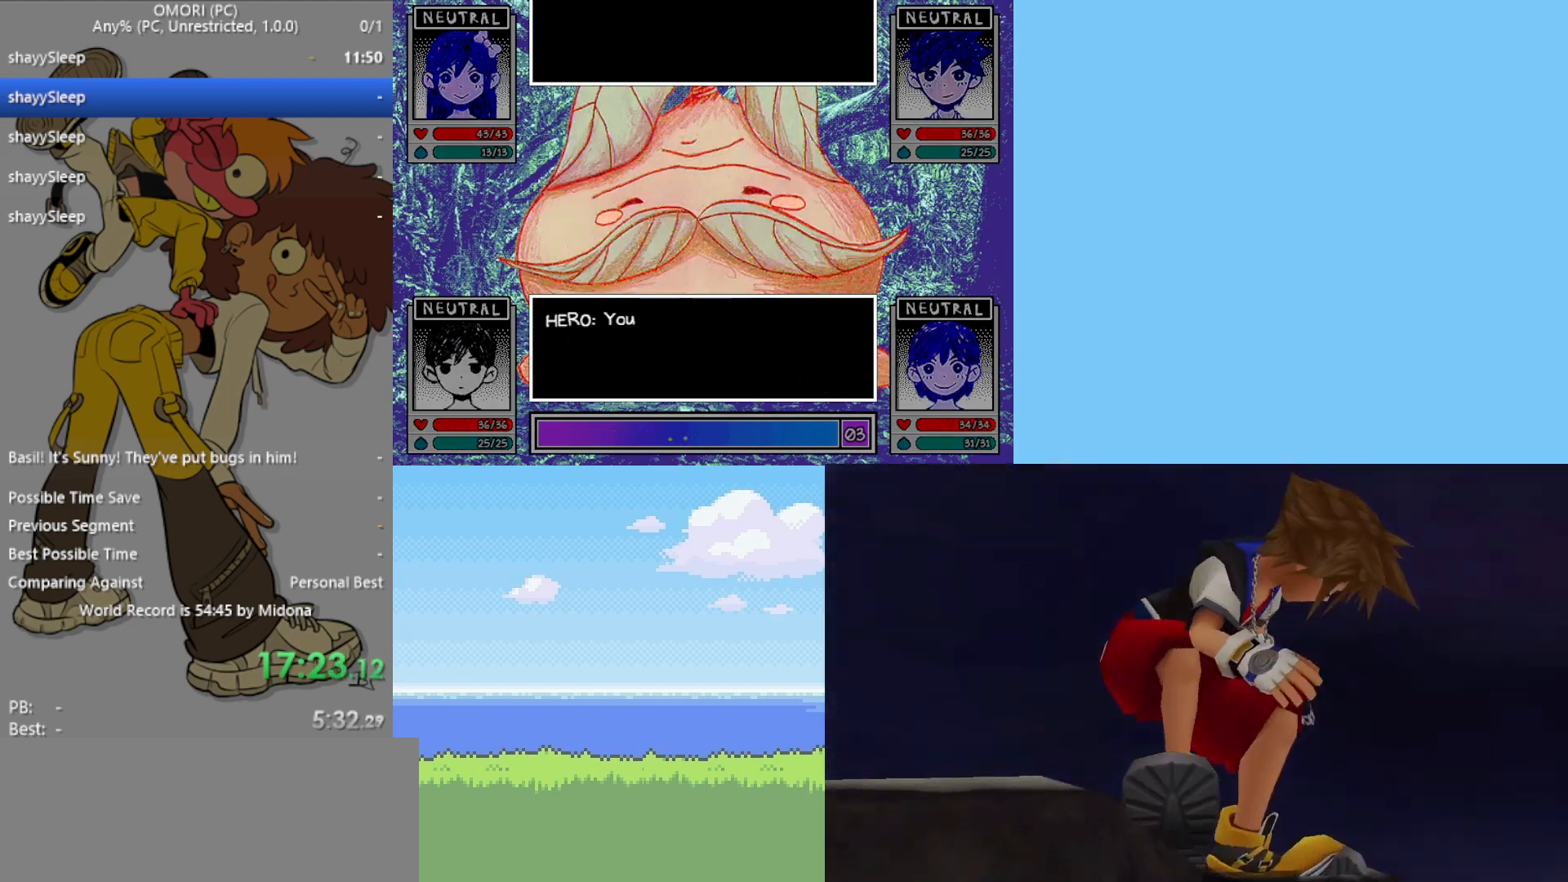
{"keys": ["z"], "events": []}
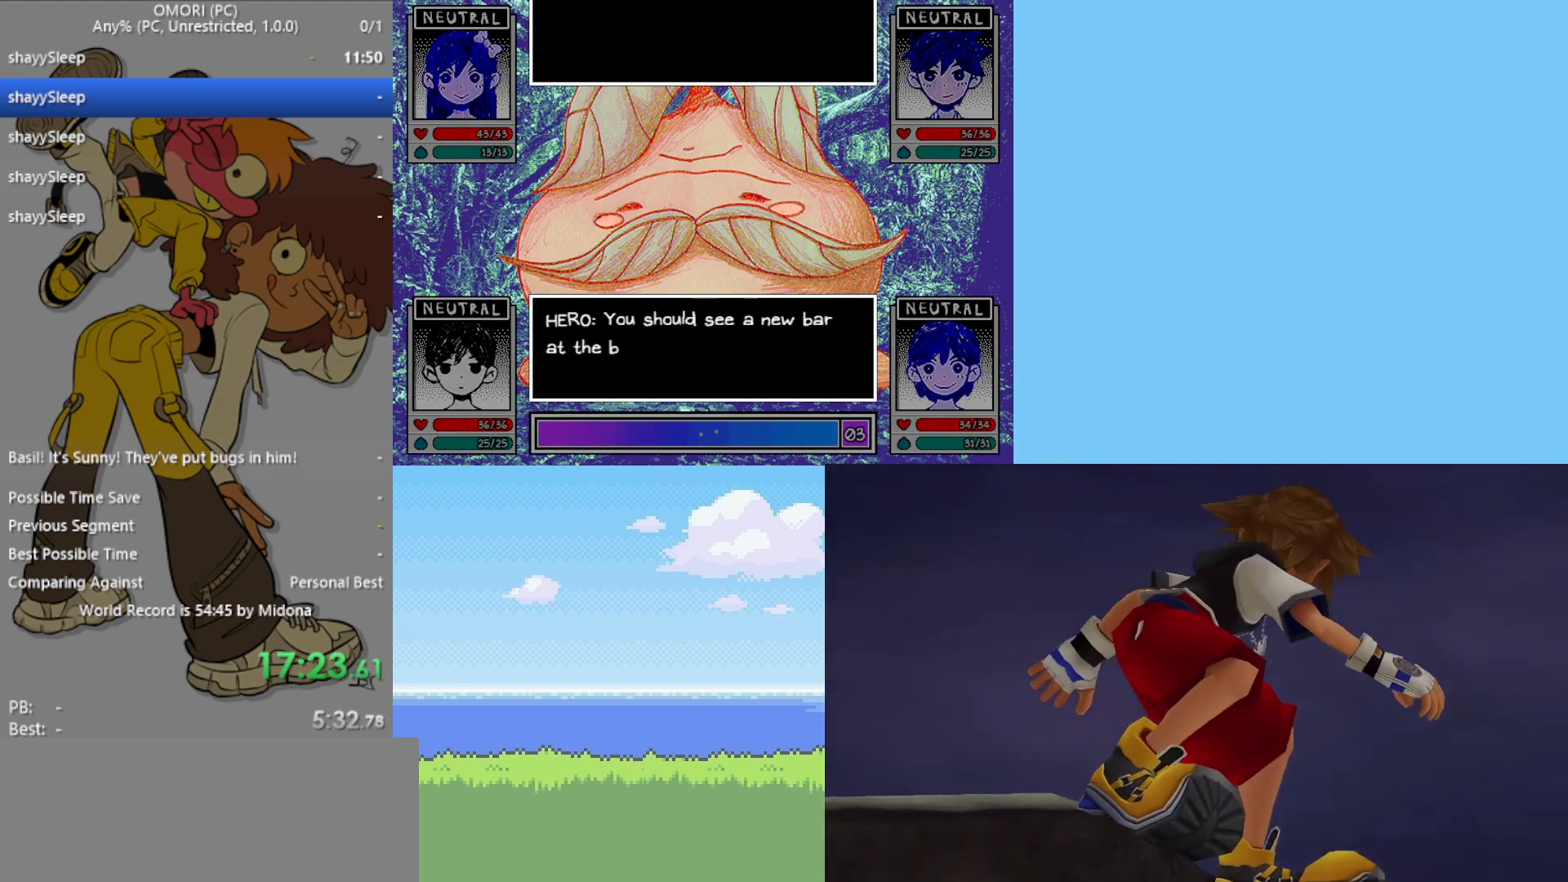
{"keys": ["z"], "events": []}
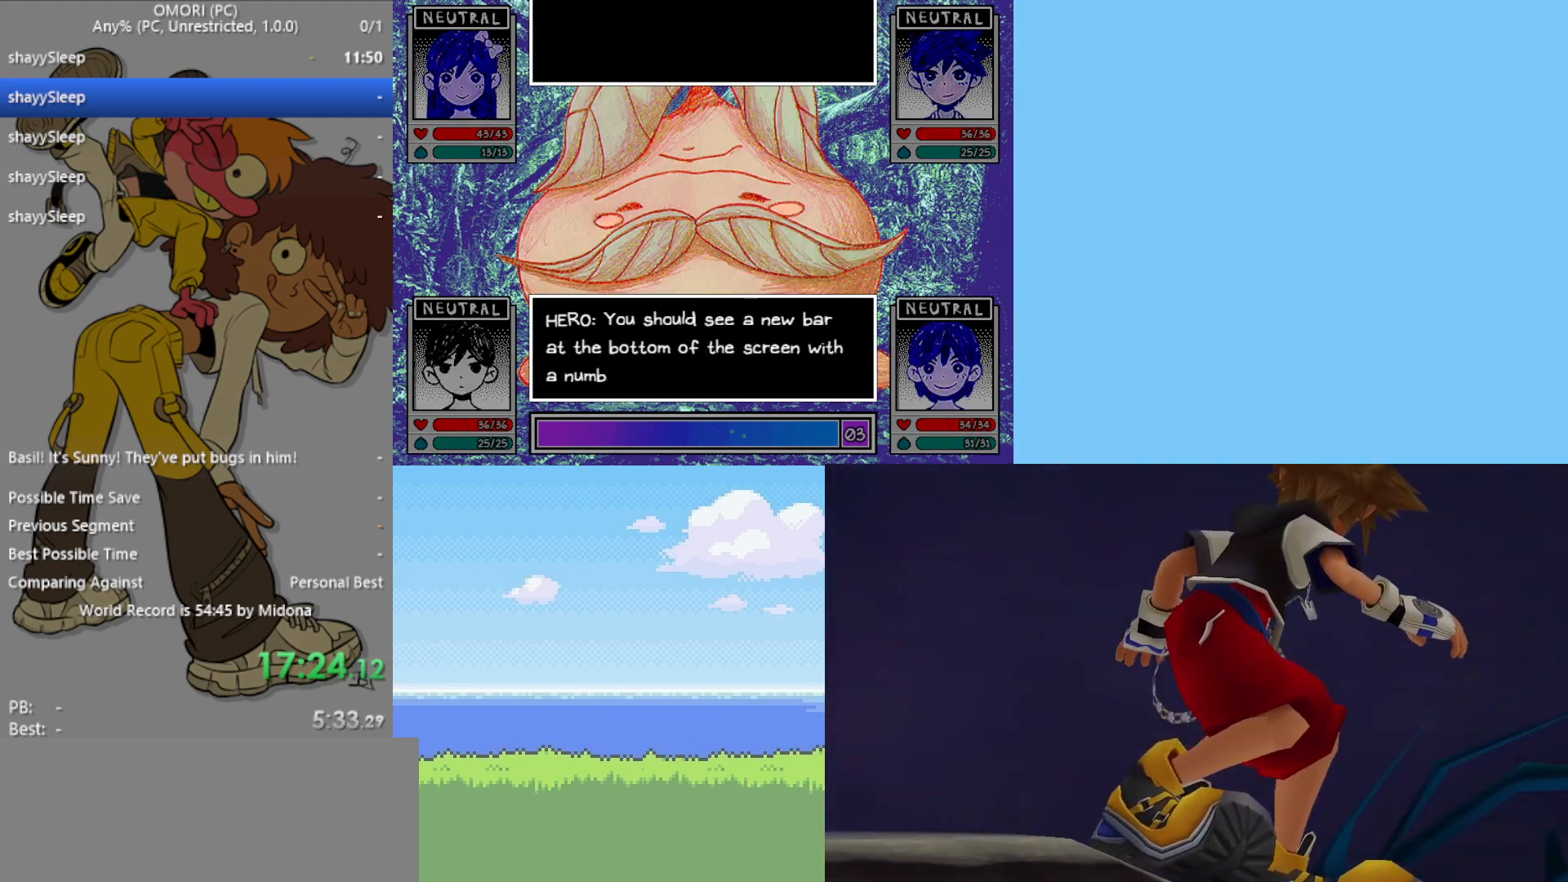
{"keys": ["z"], "events": []}
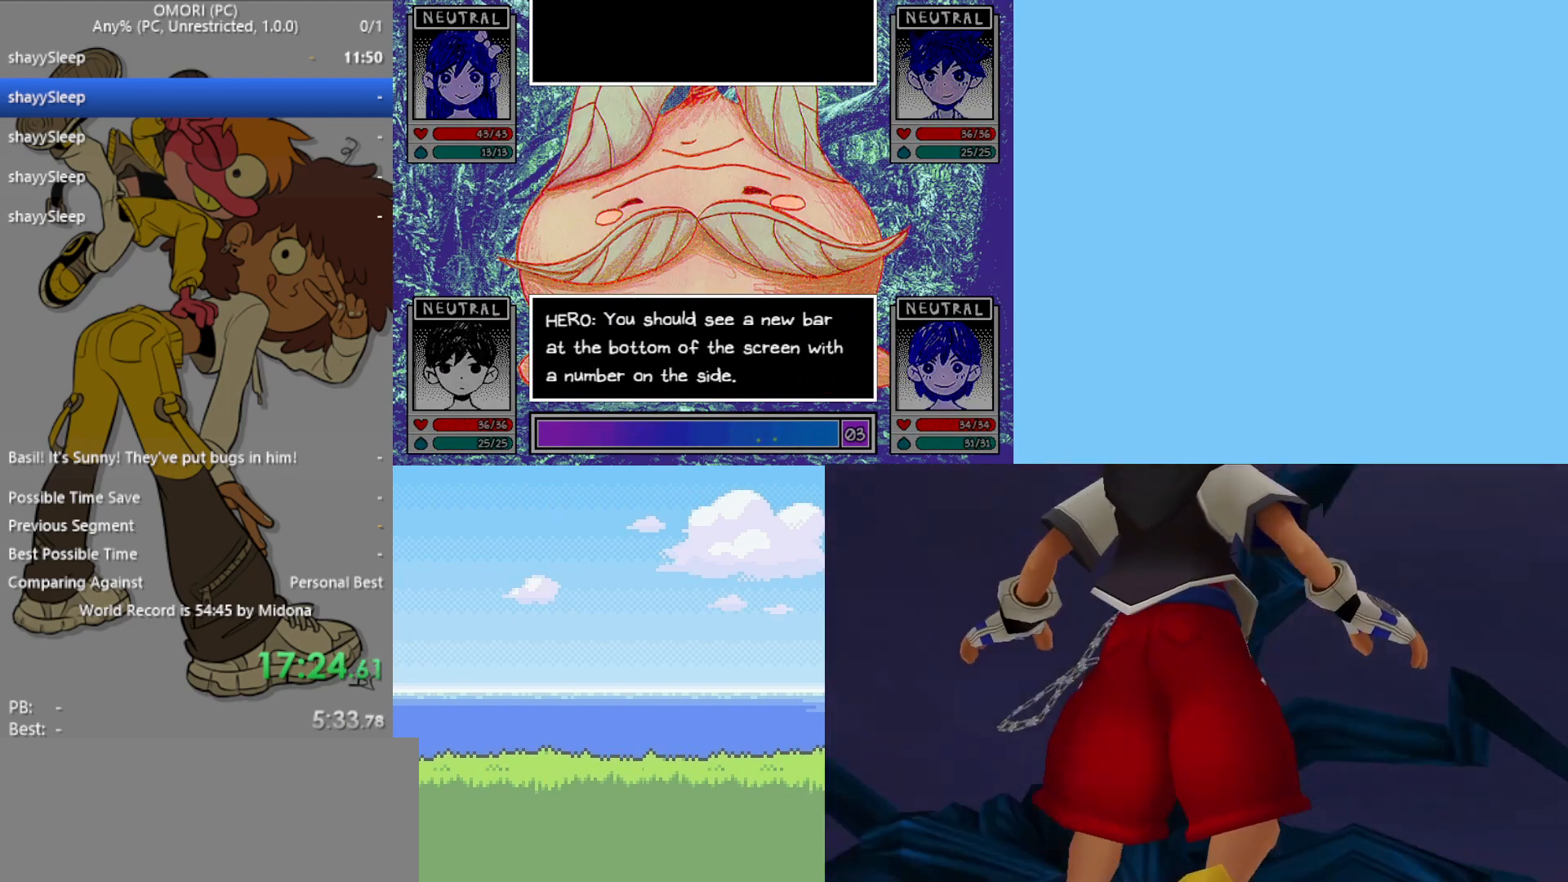
{"keys": ["z"], "events": []}
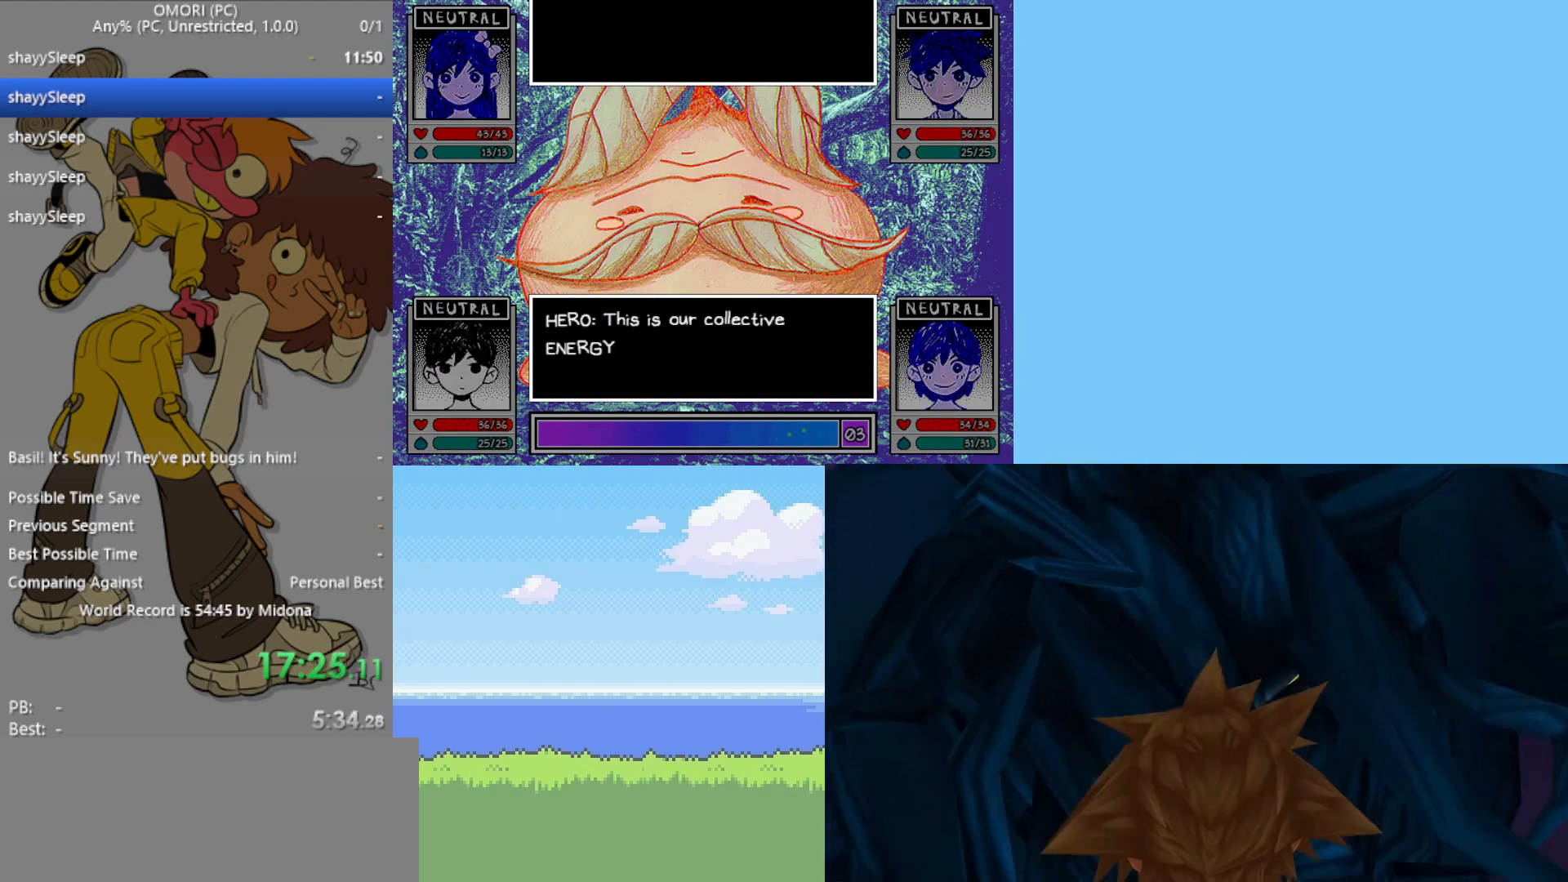
{"keys": ["z"], "events": []}
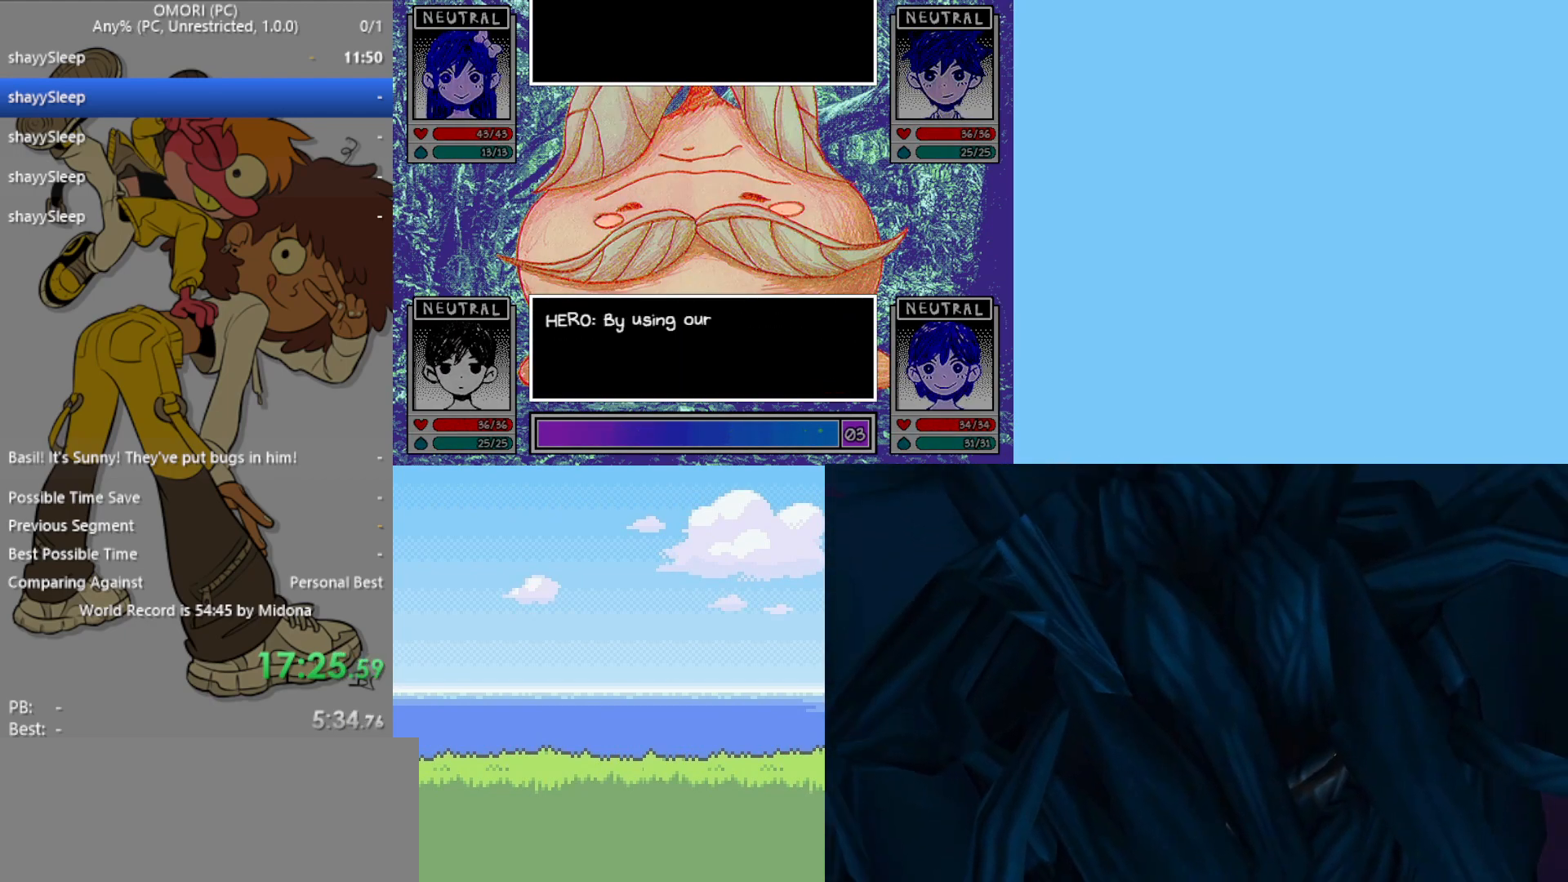
{"keys": ["z"], "events": []}
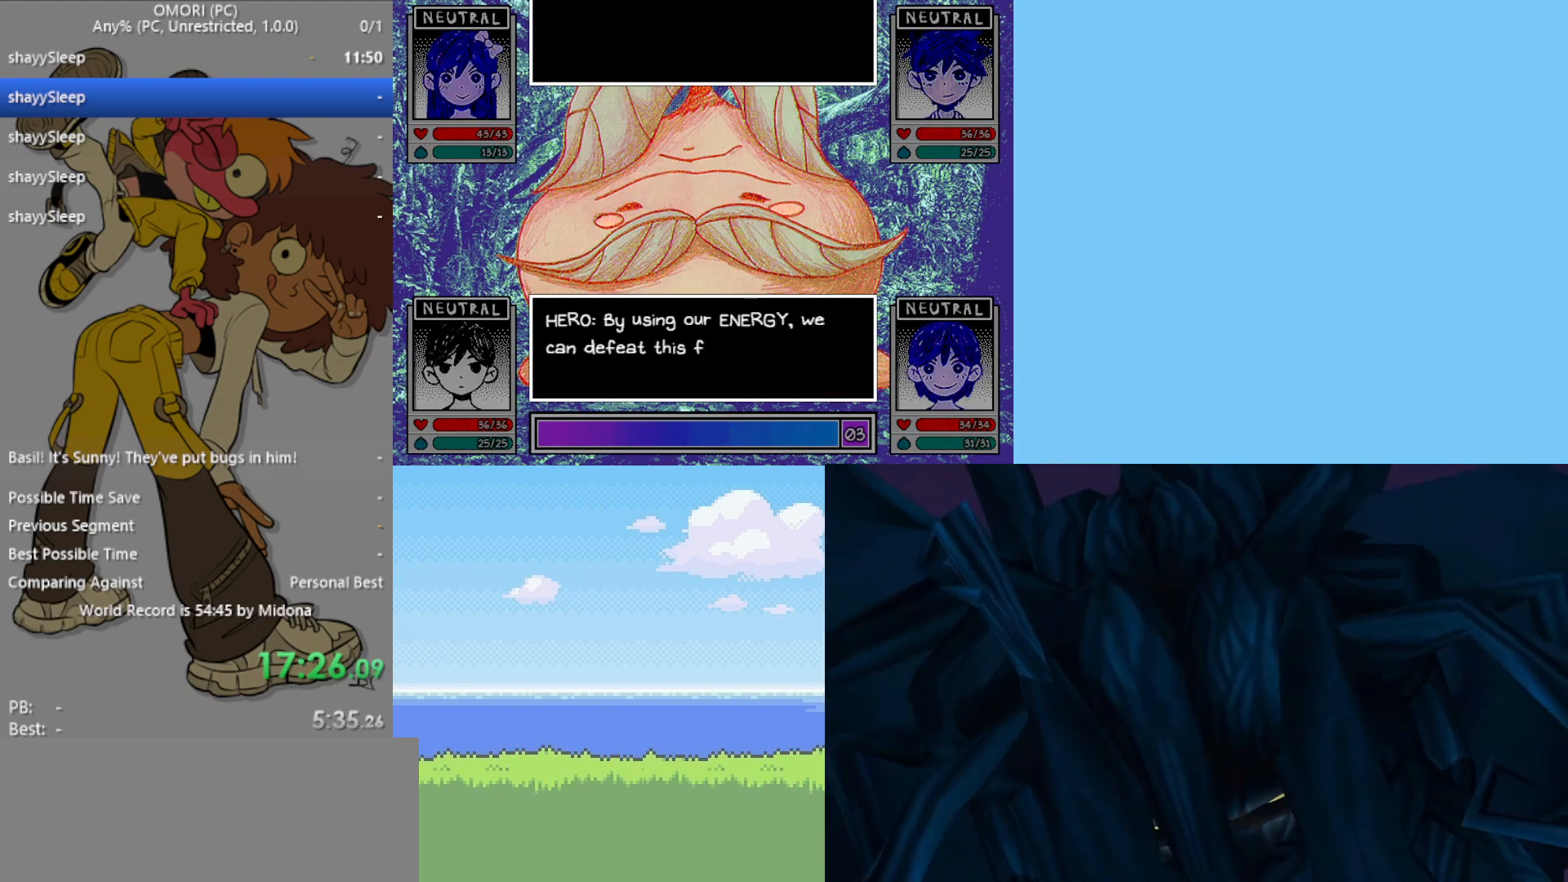
{"keys": ["z"], "events": []}
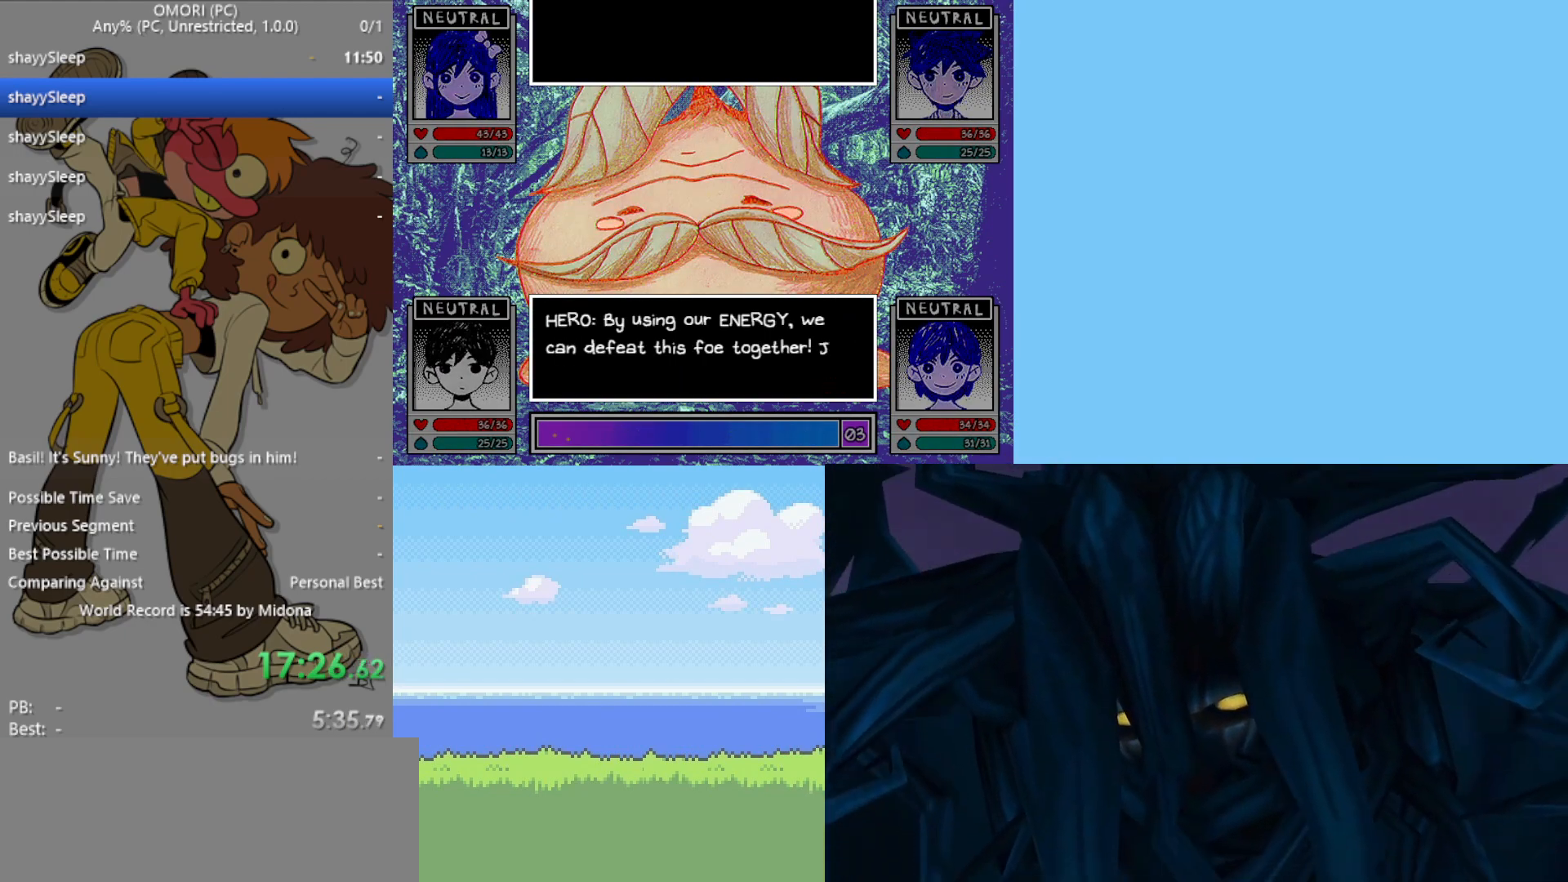
{"keys": ["z"], "events": []}
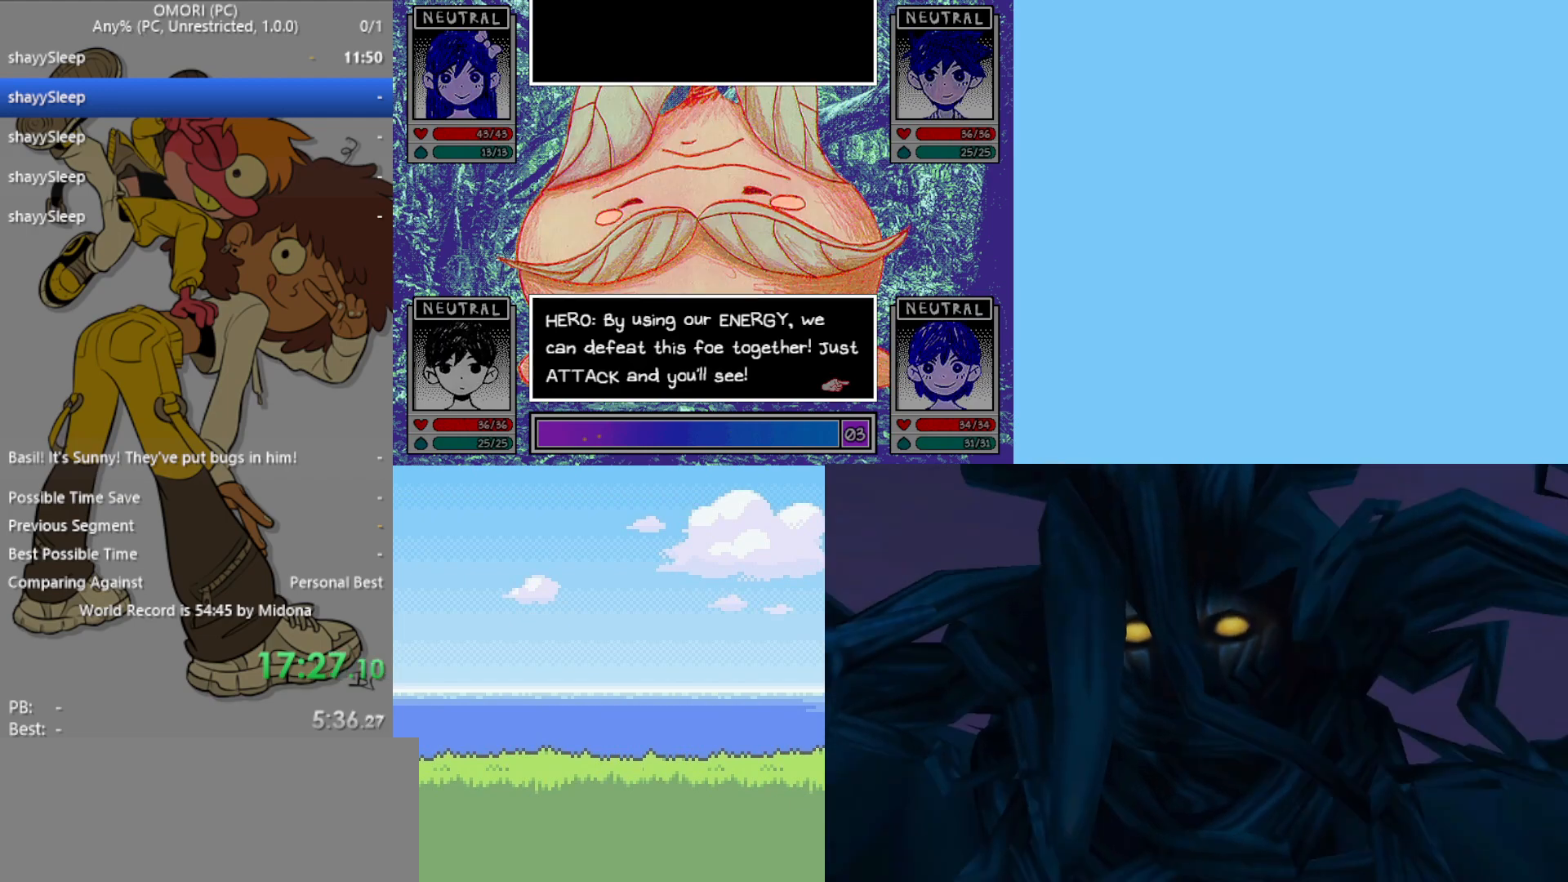
{"keys": [], "events": [[367, "z", "up"]]}
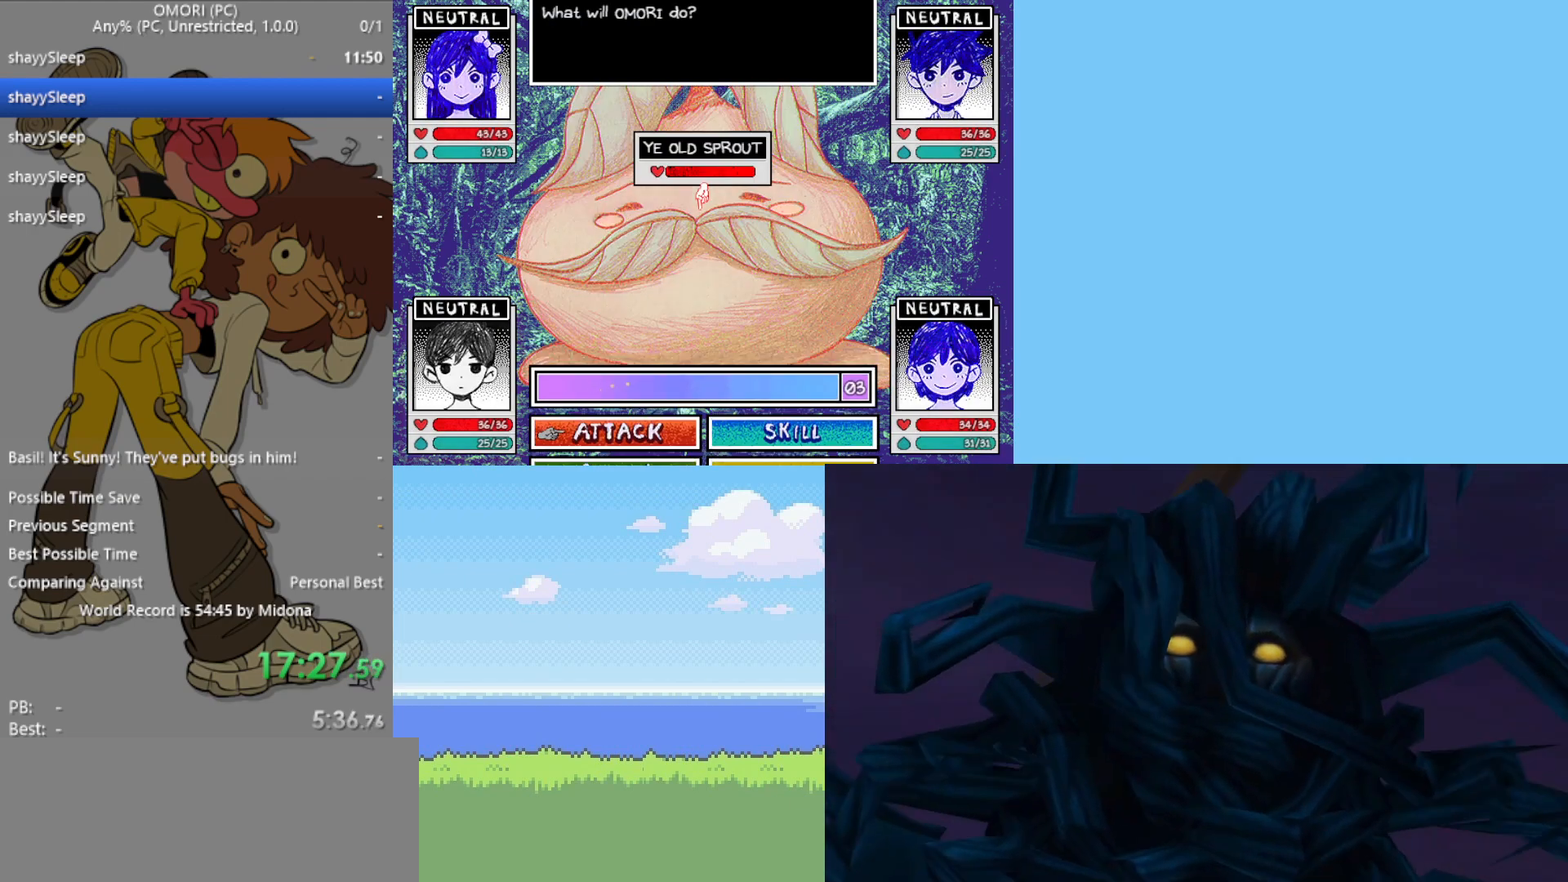
{"keys": [], "events": [[317, "x", "down"], [417, "x", "up"]]}
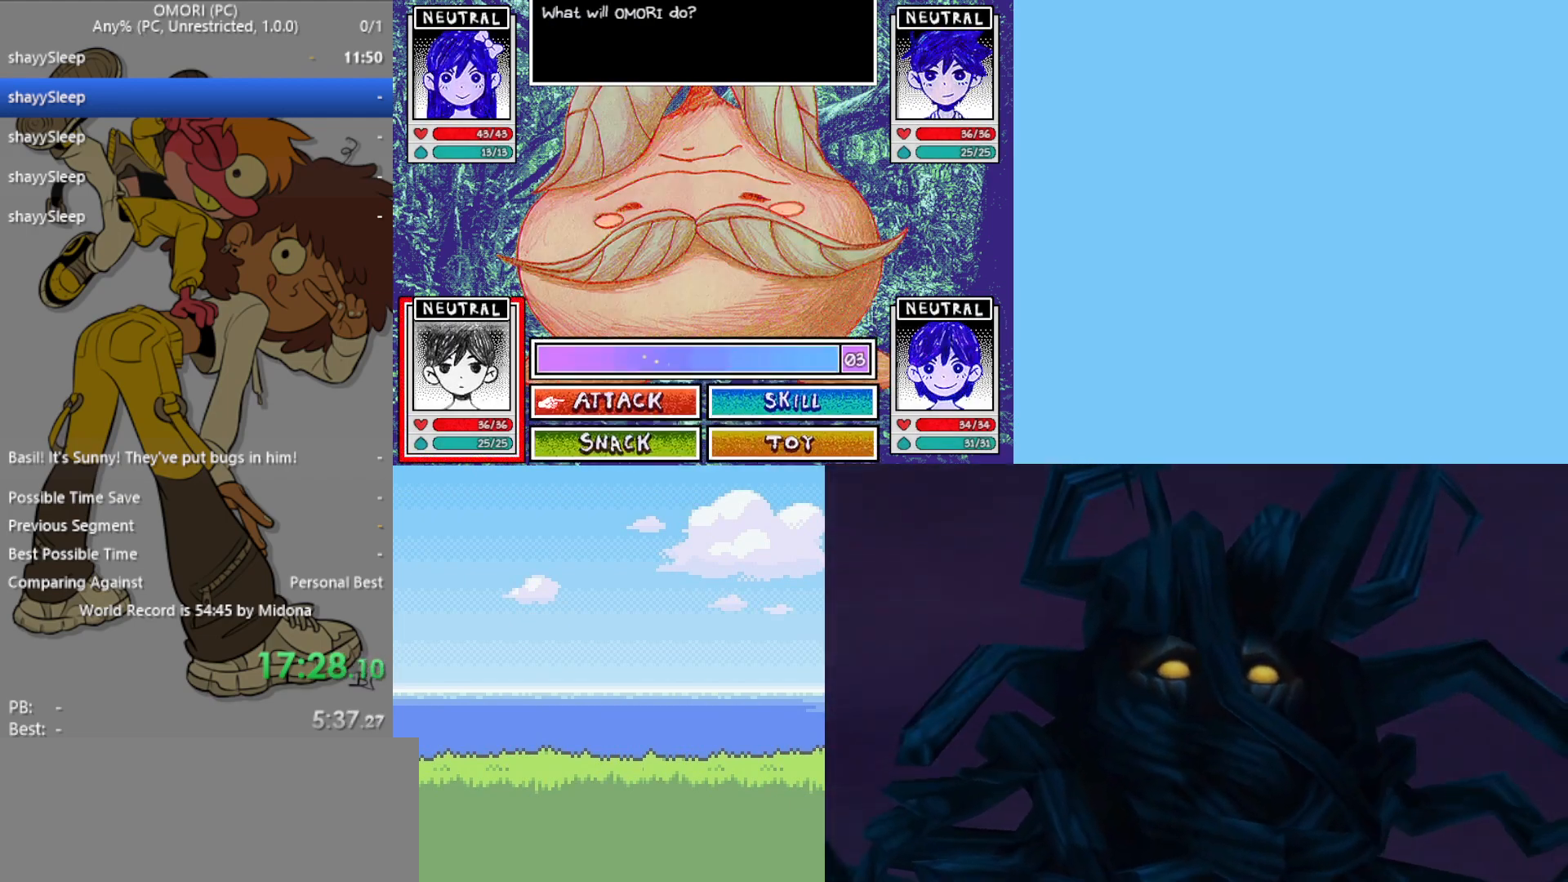
{"keys": ["right"], "events": [[467, "right", "down"]]}
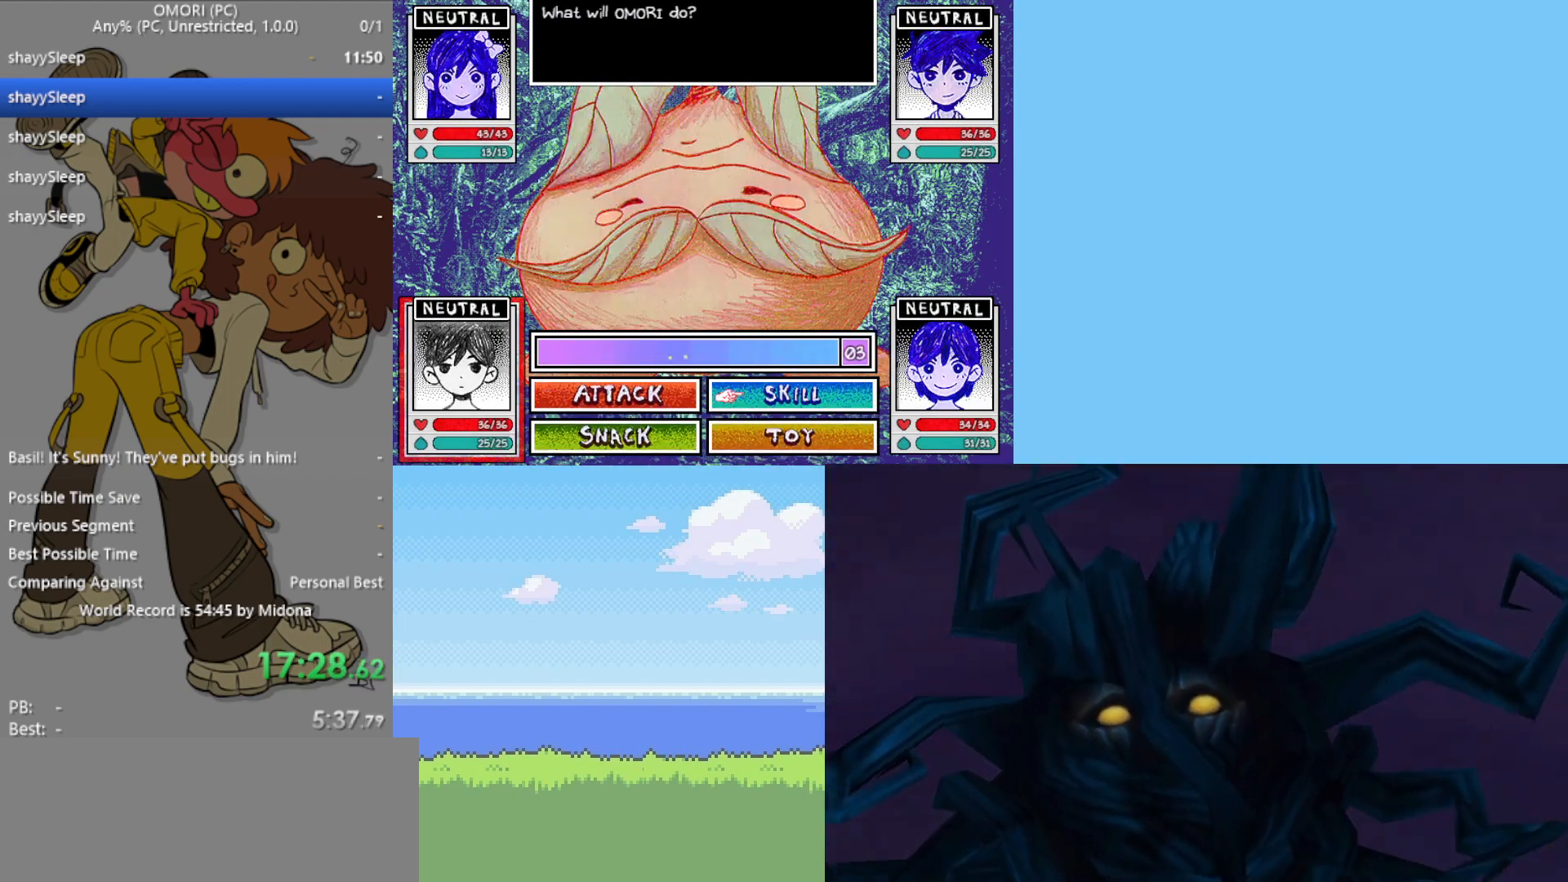
{"keys": ["z"], "events": [[67, "right", "up"], [100, "z", "down"], [150, "z", "up"], [200, "right", "down"], [250, "right", "up"], [300, "z", "down"], [333, "z", "up"], [383, "right", "down"], [433, "right", "up"], [467, "z", "down"]]}
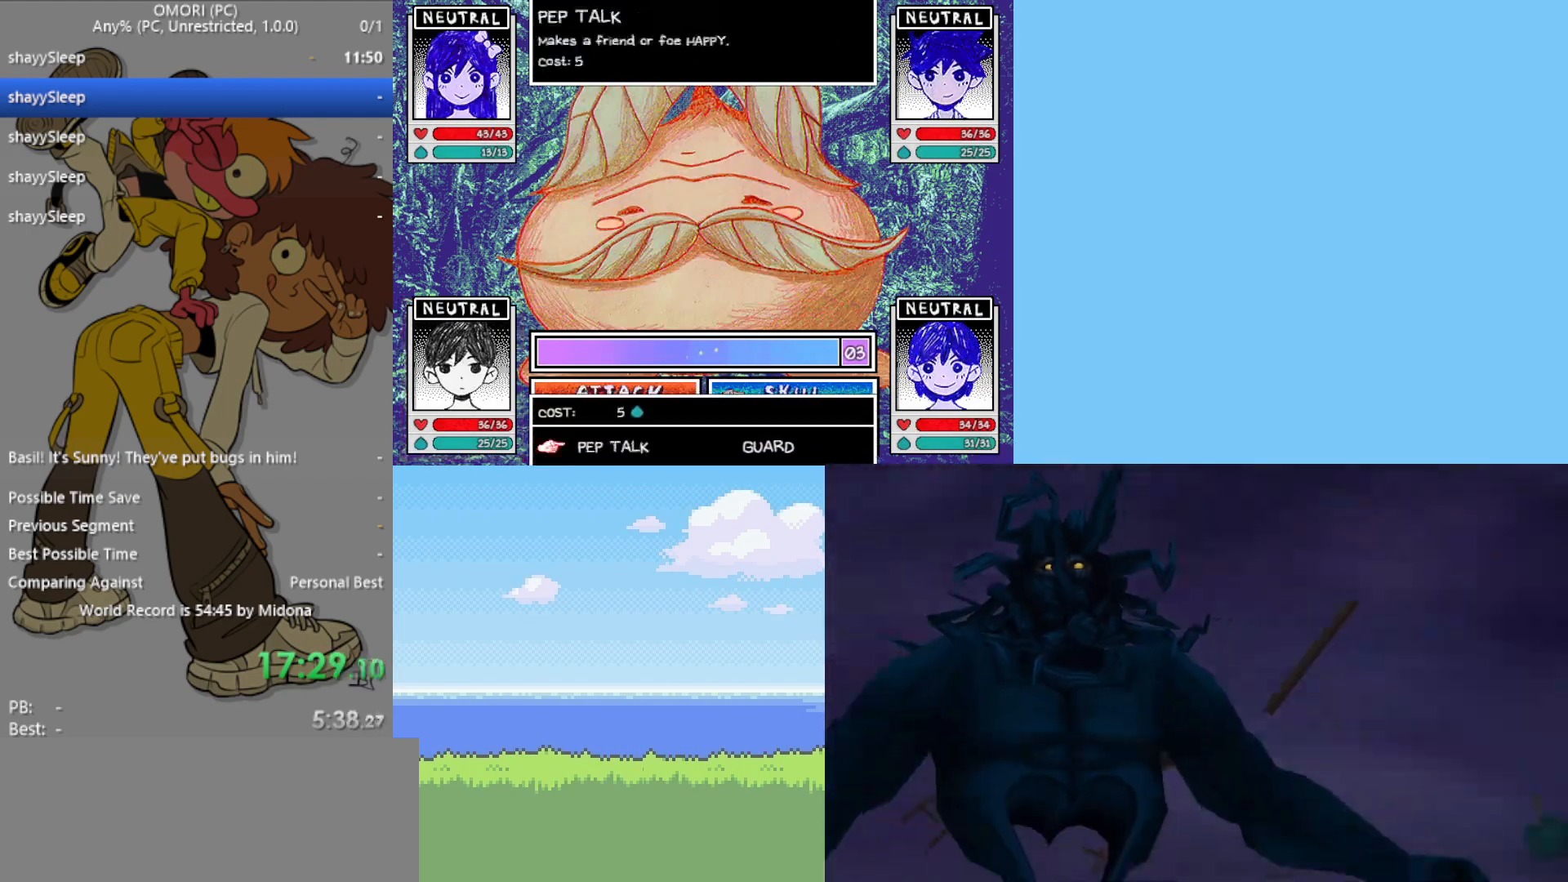
{"keys": [], "events": [[17, "right", "down"], [17, "z", "up"], [117, "right", "up"], [117, "z", "down"], [167, "z", "up"], [200, "right", "down"], [250, "right", "up"], [250, "z", "down"], [350, "z", "up"], [383, "right", "down"], [433, "right", "up"], [433, "z", "down"], [483, "z", "up"]]}
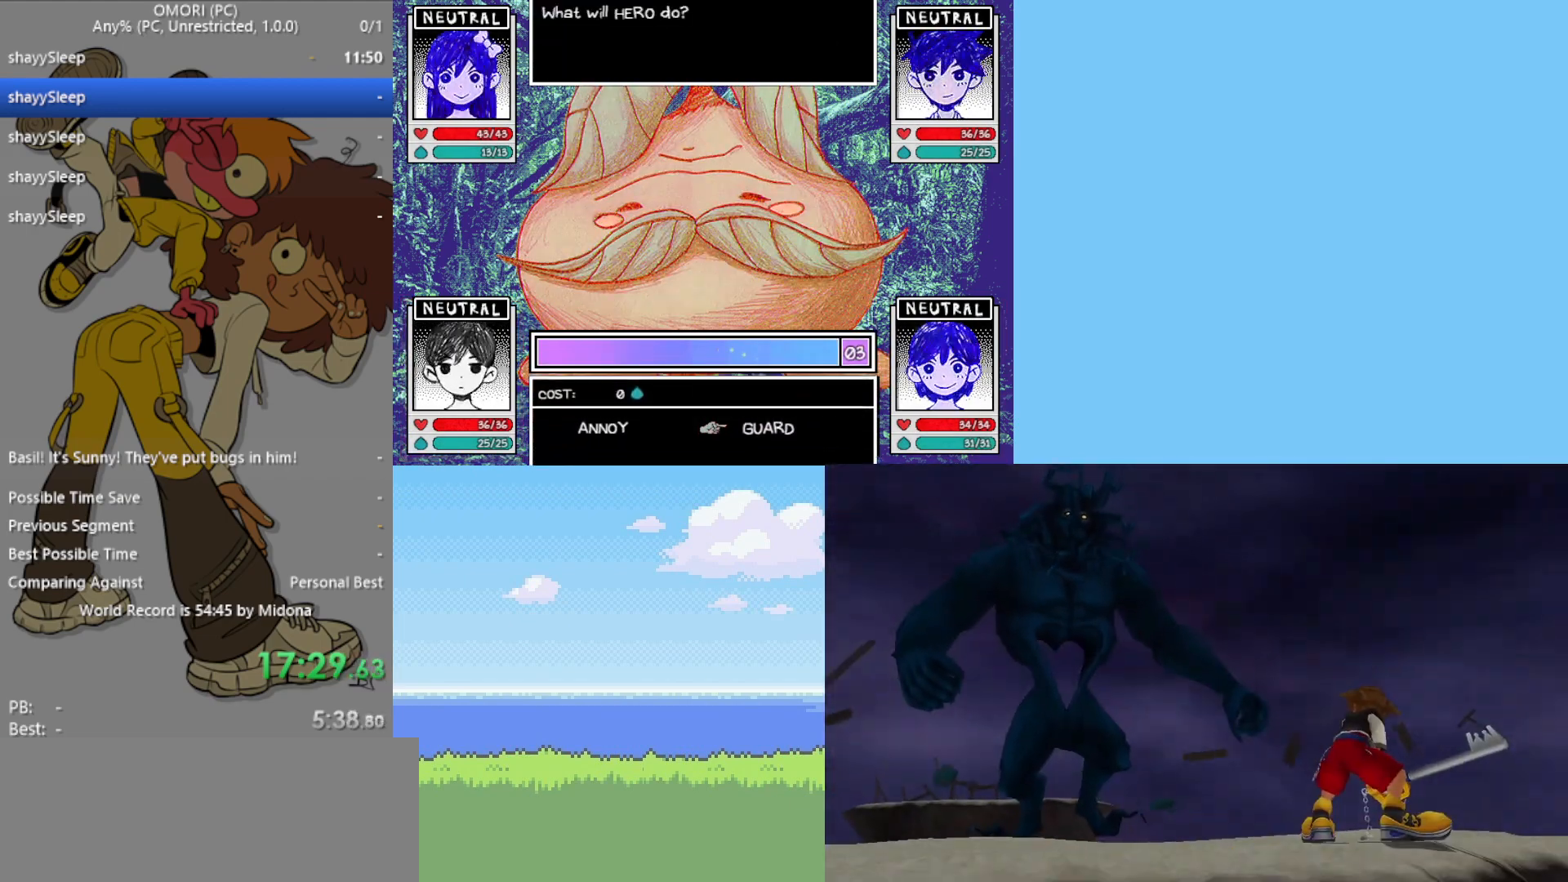
{"keys": [], "events": [[33, "right", "down"], [117, "right", "up"], [117, "z", "down"], [167, "z", "up"], [217, "right", "down"], [267, "z", "down"], [317, "right", "up"], [317, "z", "up"], [450, "right", "down"], [500, "right", "up"]]}
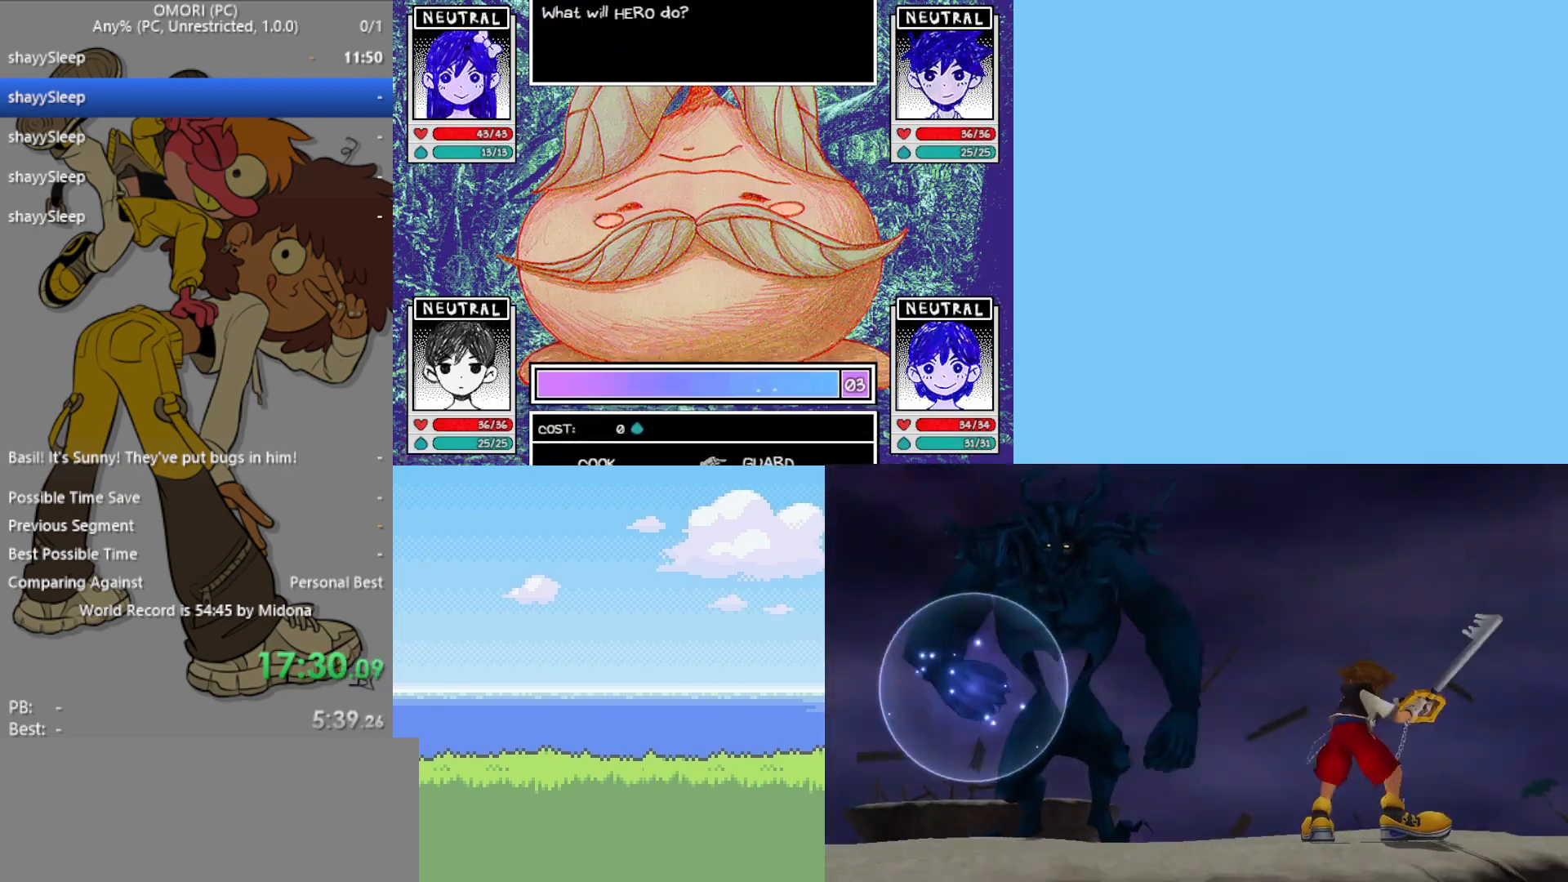
{"keys": [], "events": []}
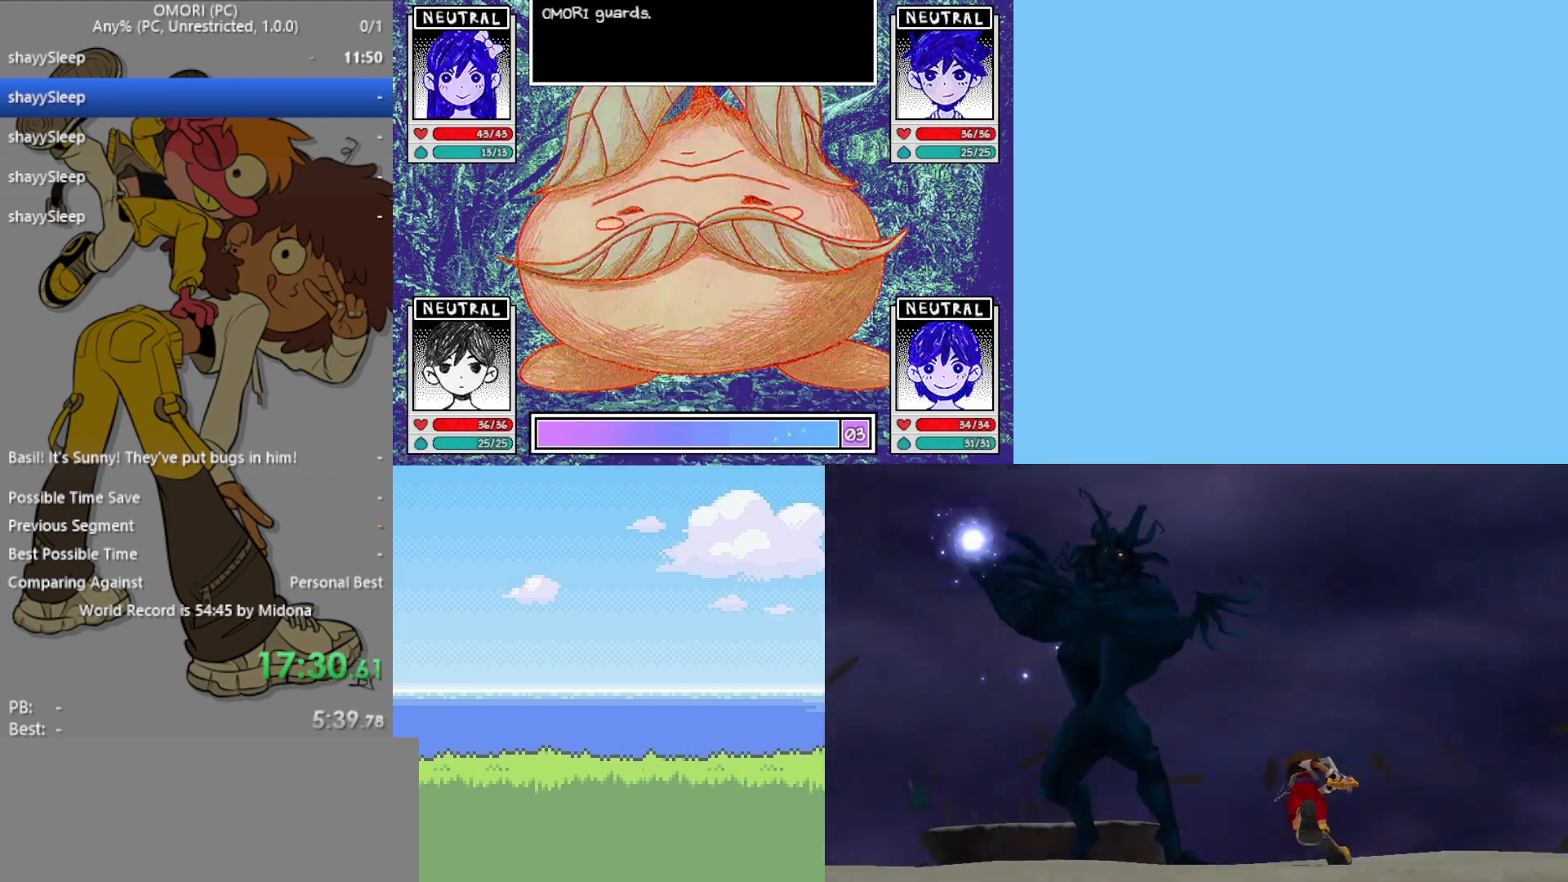
{"keys": [], "events": []}
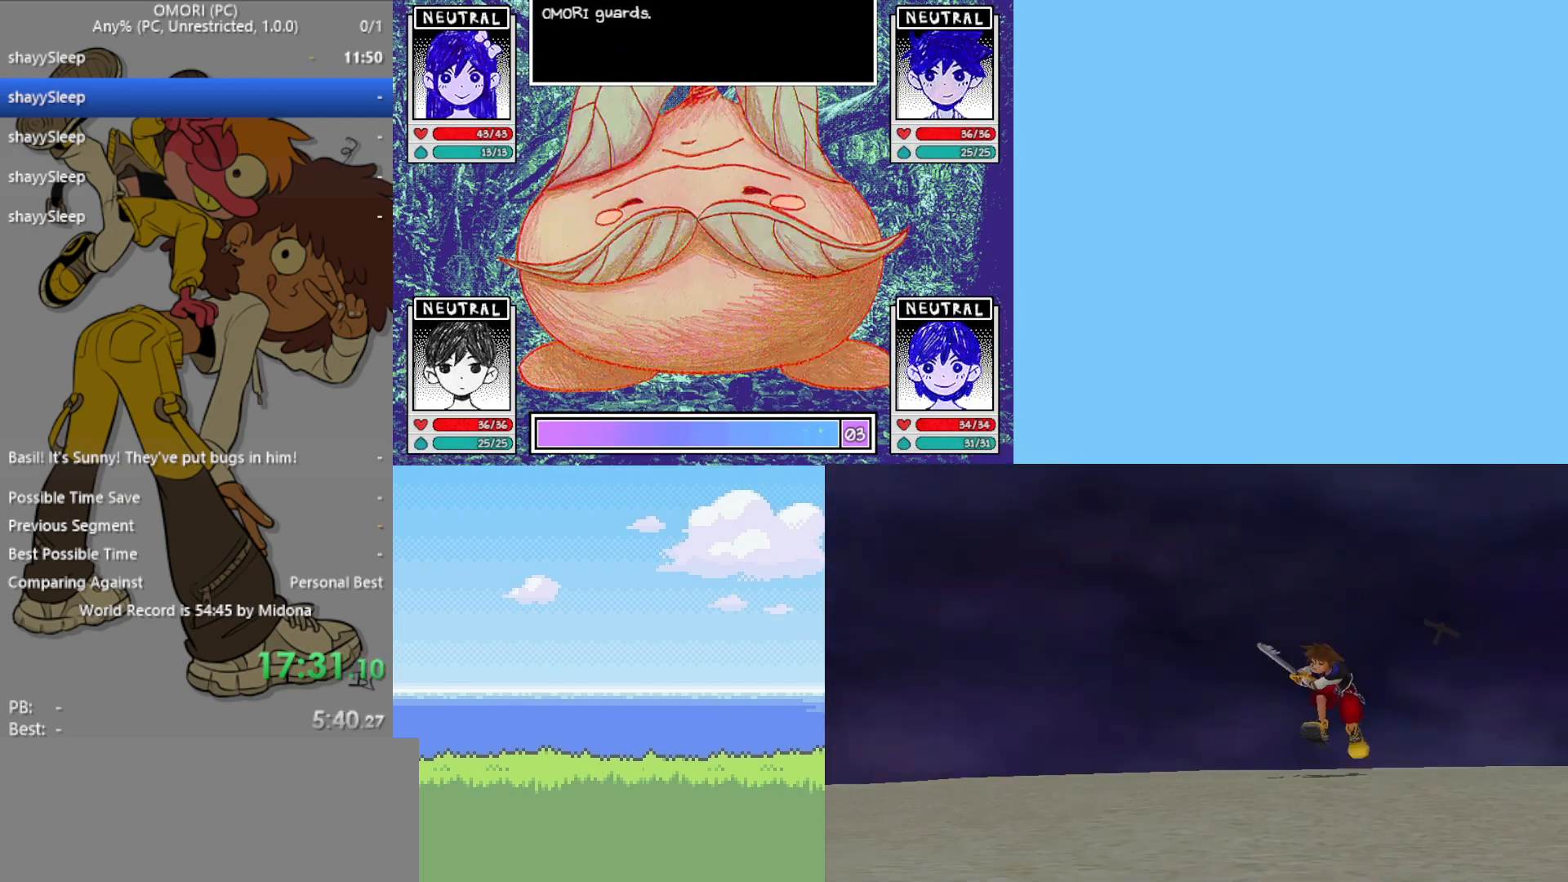
{"keys": [], "events": []}
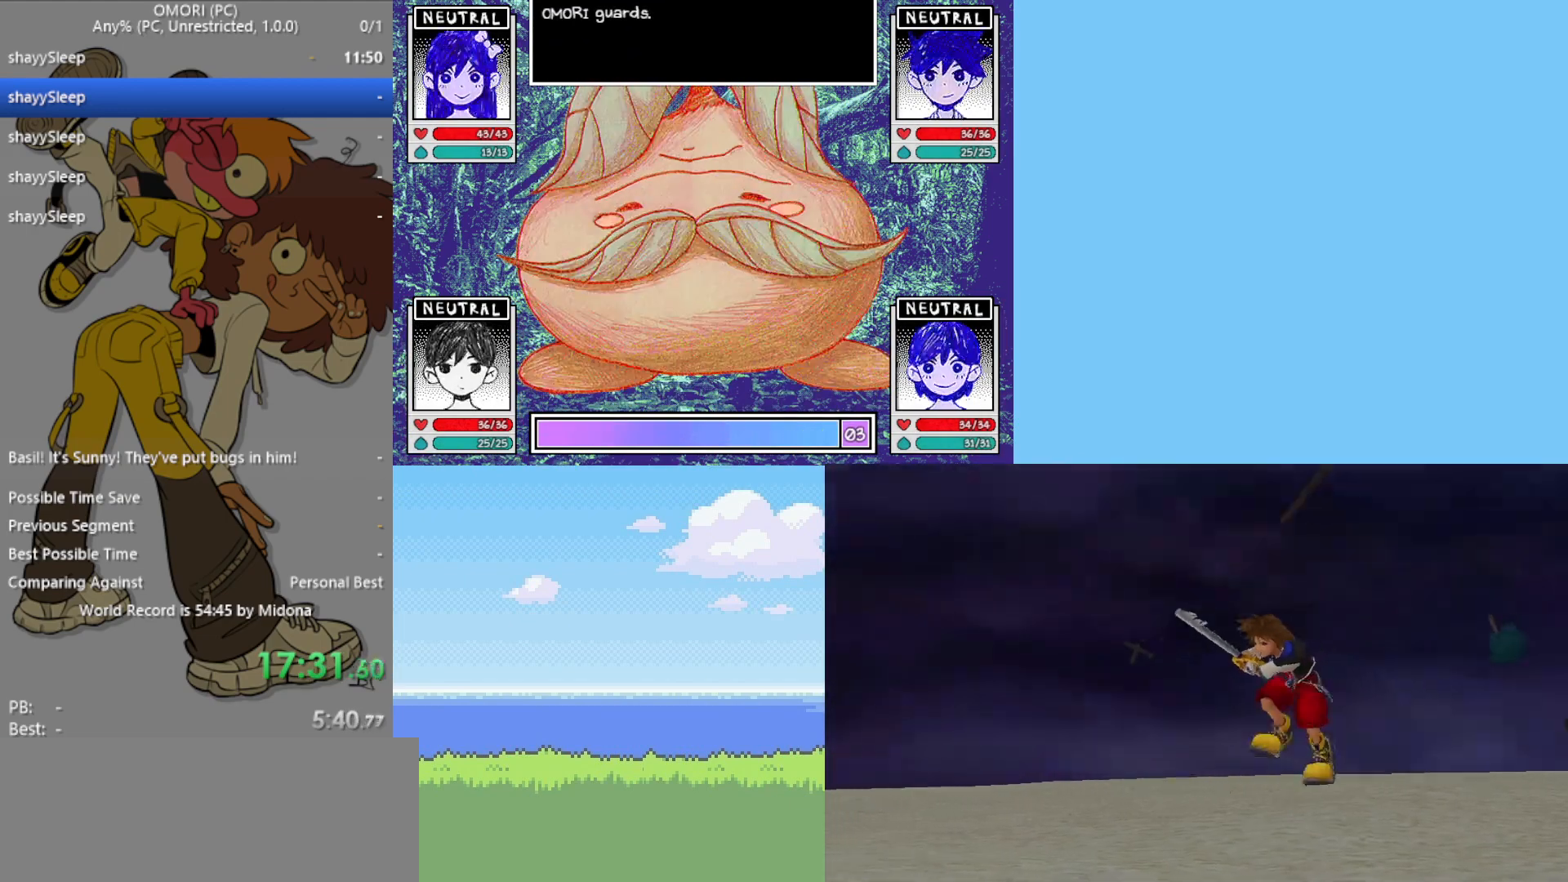
{"keys": [], "events": [[50, "z", "down"], [100, "z", "up"], [150, "z", "down"], [200, "z", "up"], [250, "z", "down"], [283, "z", "up"], [333, "z", "down"], [383, "z", "up"]]}